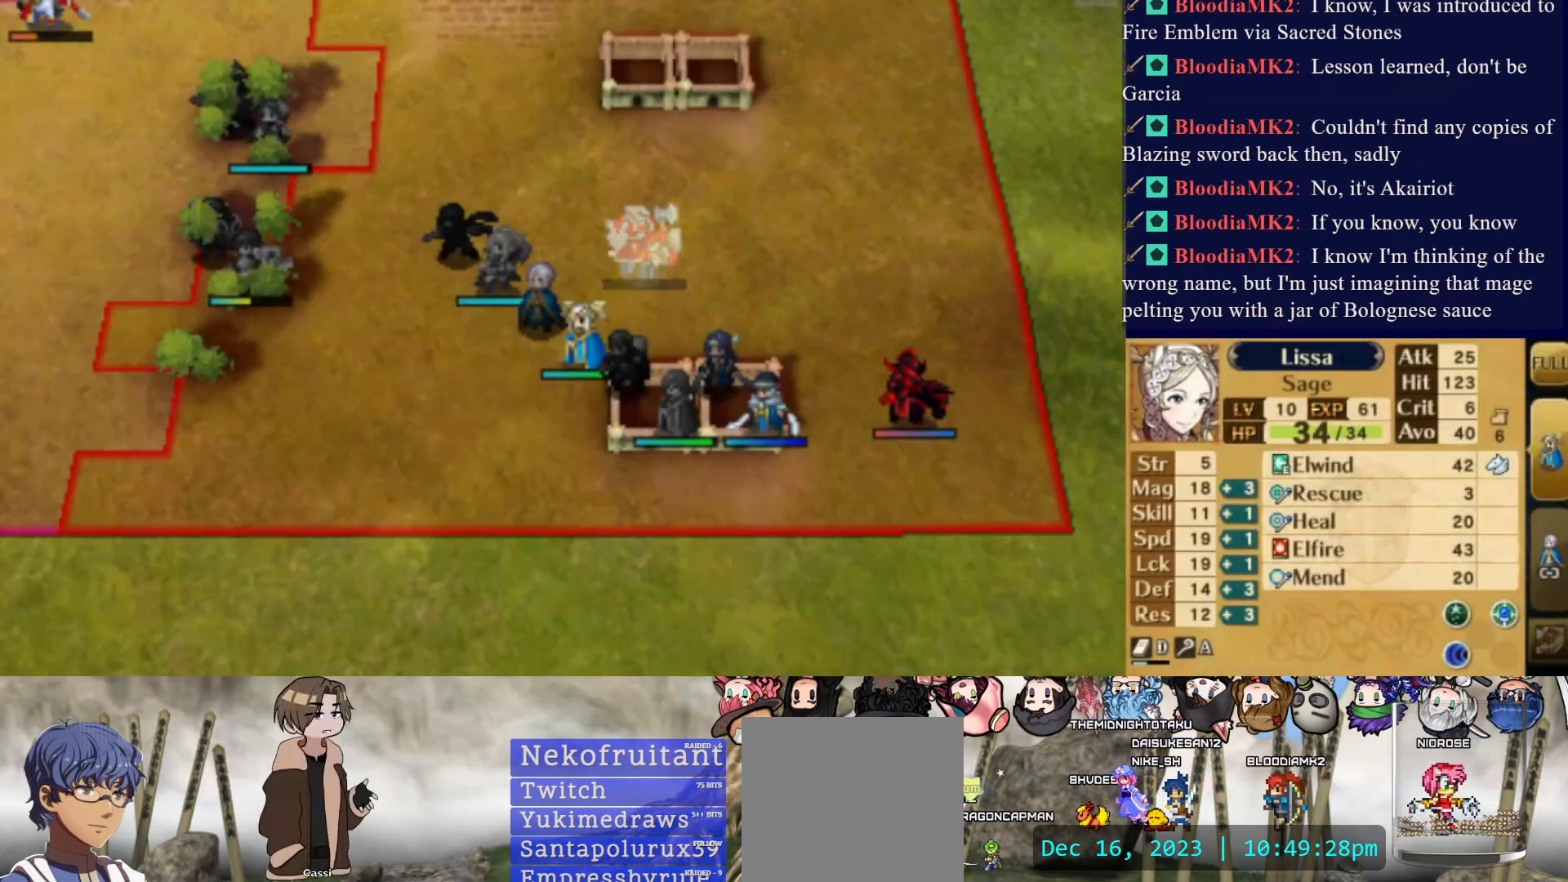
Gameplay with a controller (PlayStation layout); each line is a JSON object with the inputs held at the frame after it. "events" lists button and stick changes between this image and that frame as [ms after this image, input, new state], when the widget could be followed in between. Not read: L3 R3 left_stick right_stick.
{"buttons": ["DPAD_LEFT"], "events": [[250, "SQUARE", "up"]]}
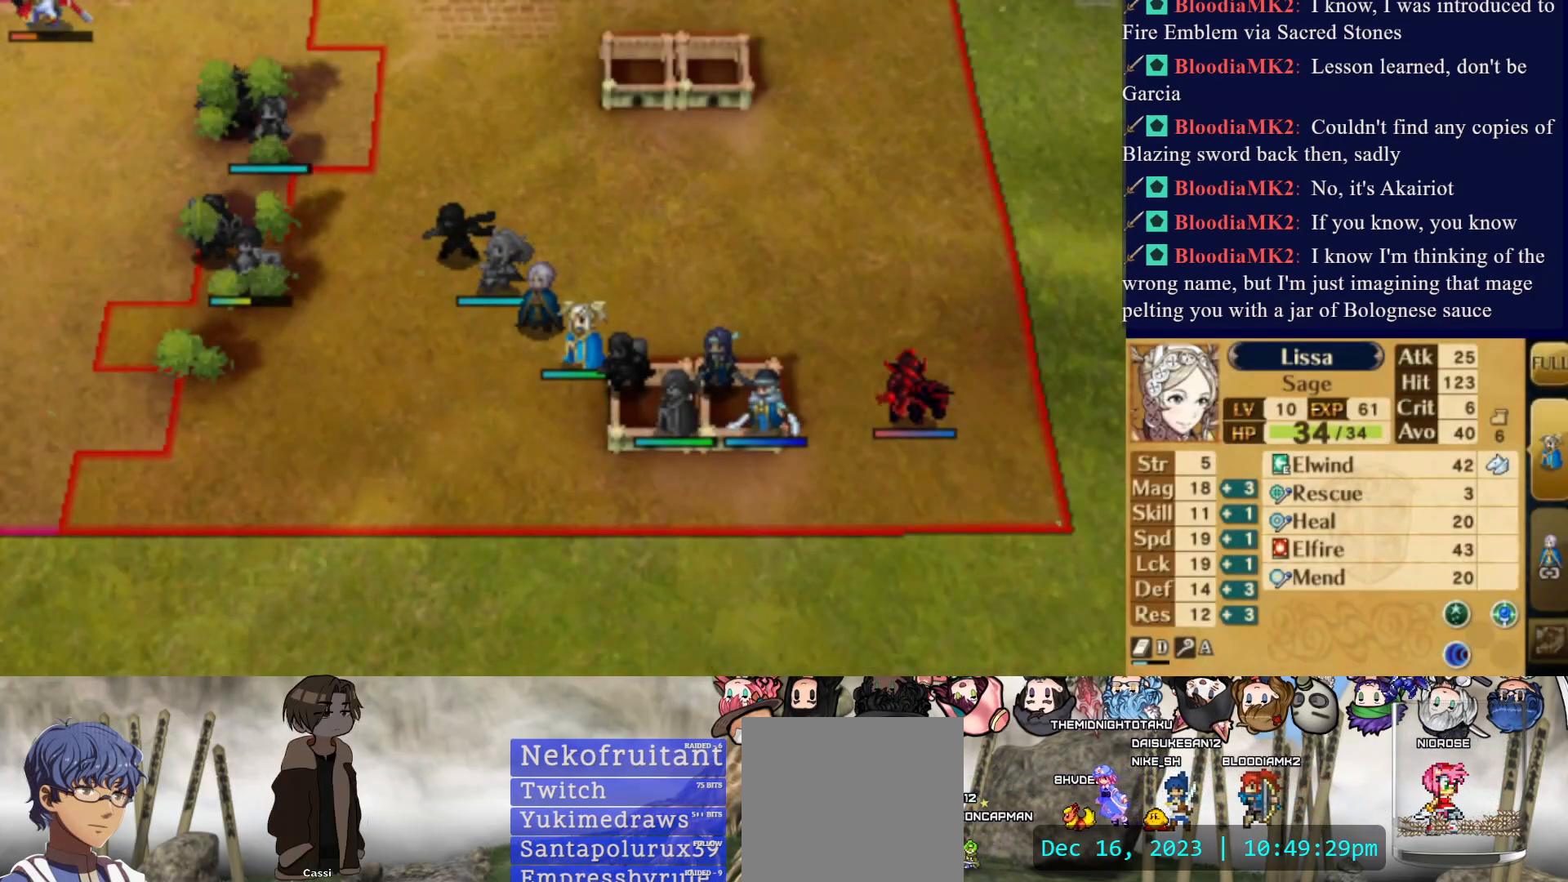
{"buttons": ["DPAD_UP"], "events": [[383, "DPAD_LEFT", "up"], [400, "DPAD_LEFT", "down"], [417, "DPAD_LEFT", "up"], [450, "DPAD_UP", "down"]]}
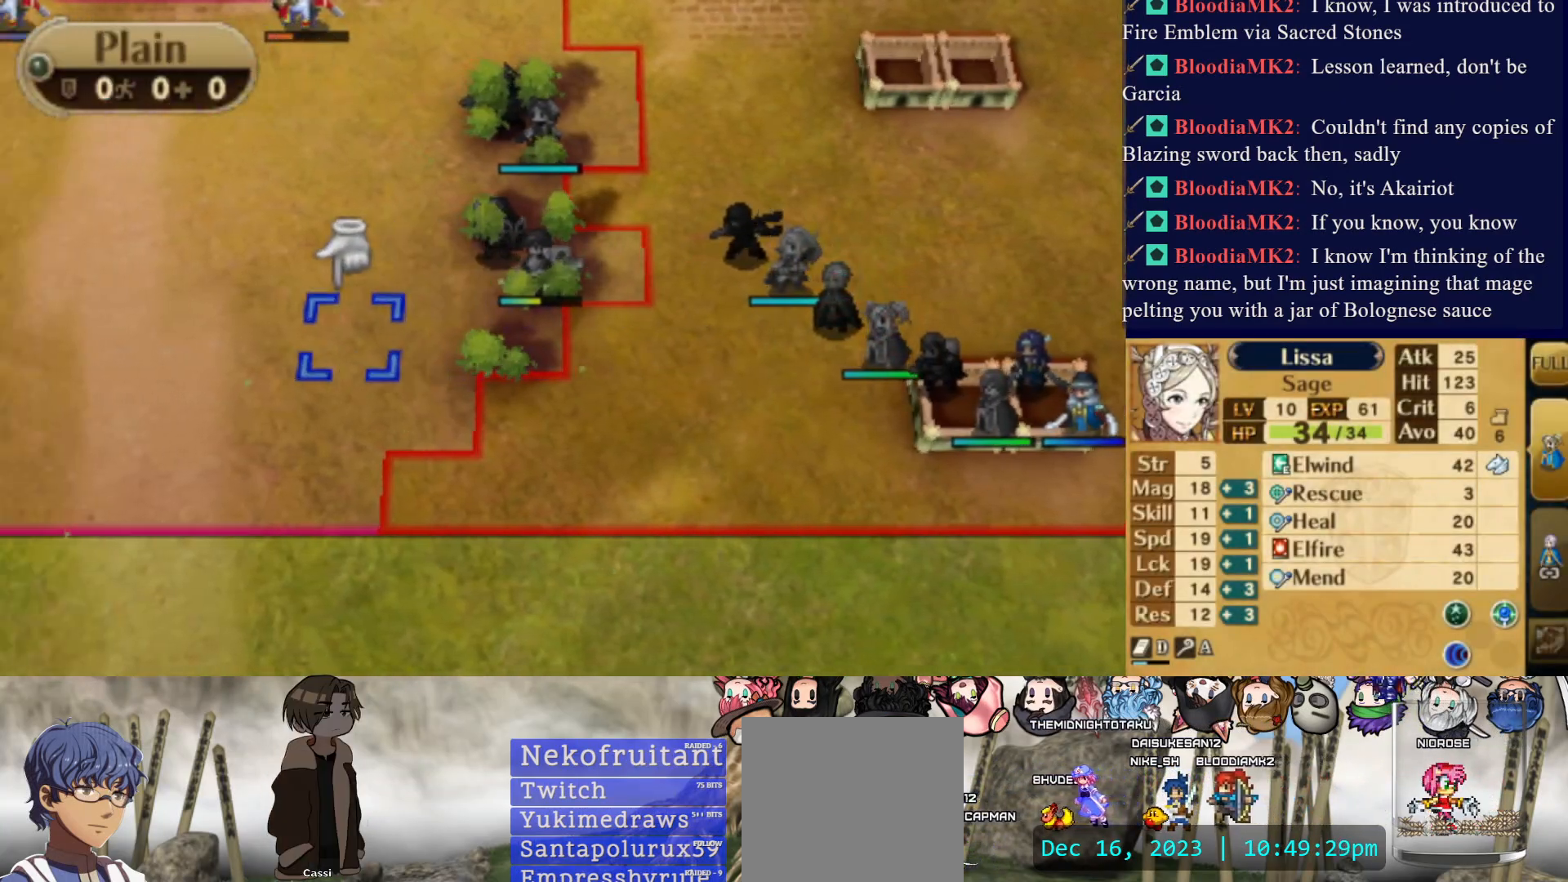
{"buttons": ["DPAD_LEFT"], "events": [[350, "DPAD_UP", "up"], [467, "DPAD_LEFT", "down"]]}
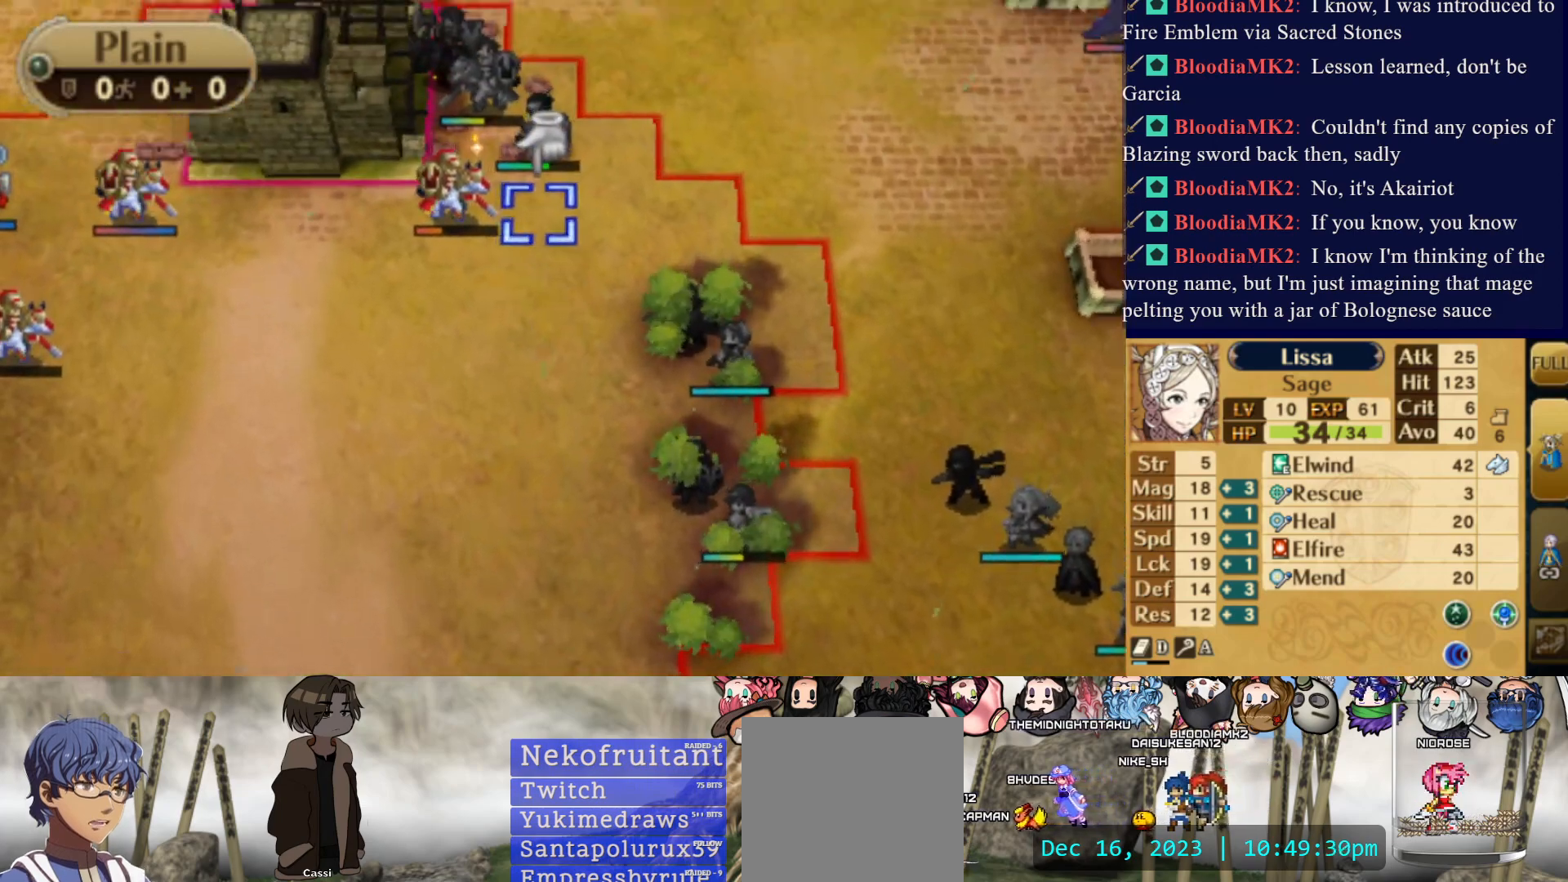
{"buttons": [], "events": [[100, "DPAD_LEFT", "up"]]}
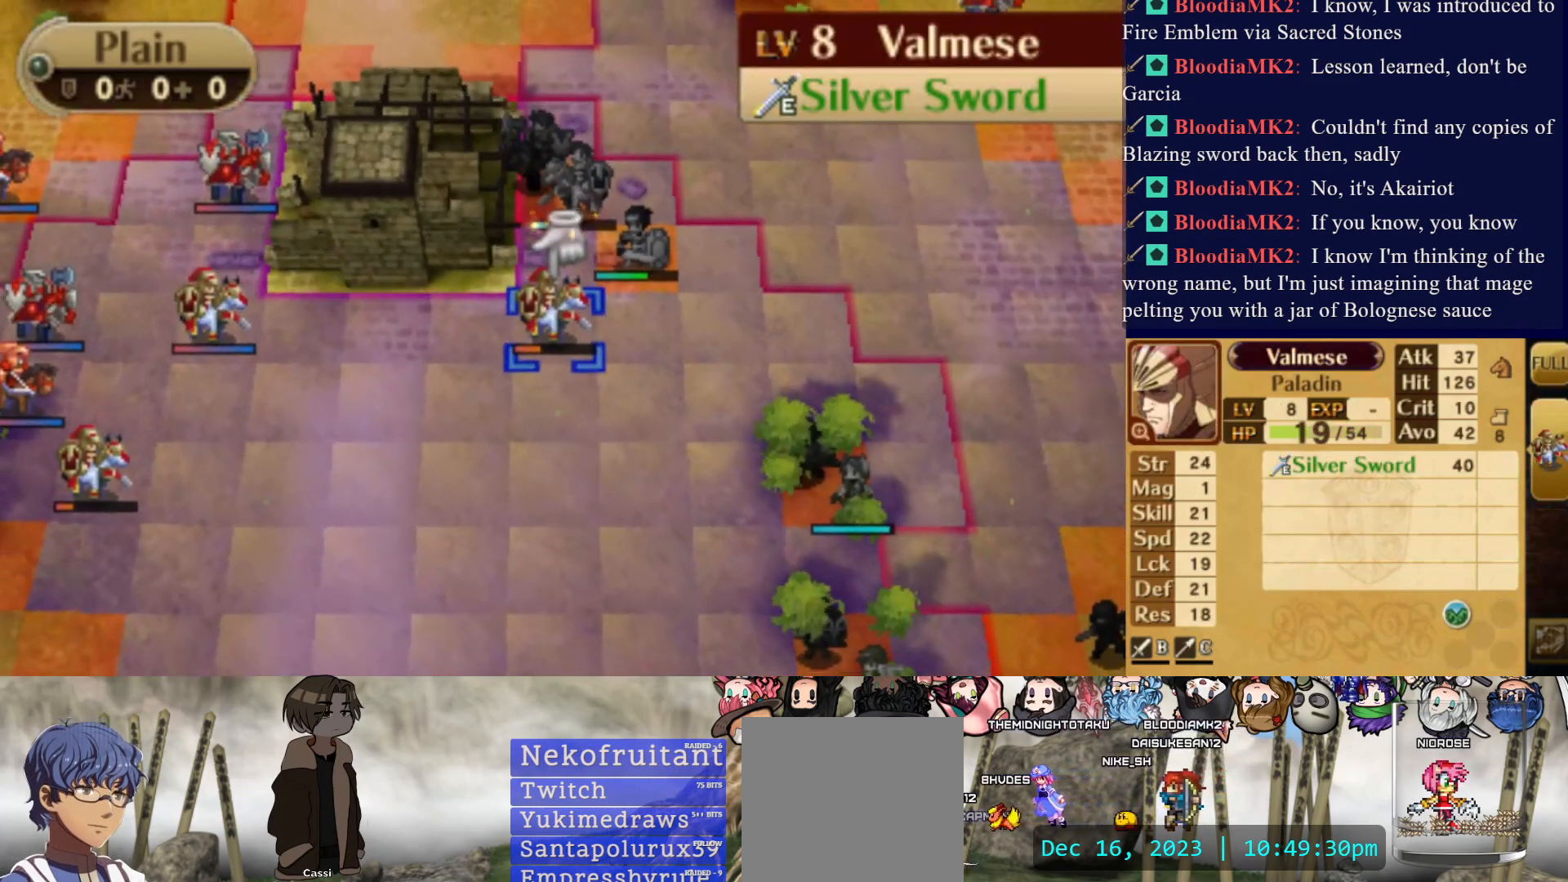
{"buttons": [], "events": []}
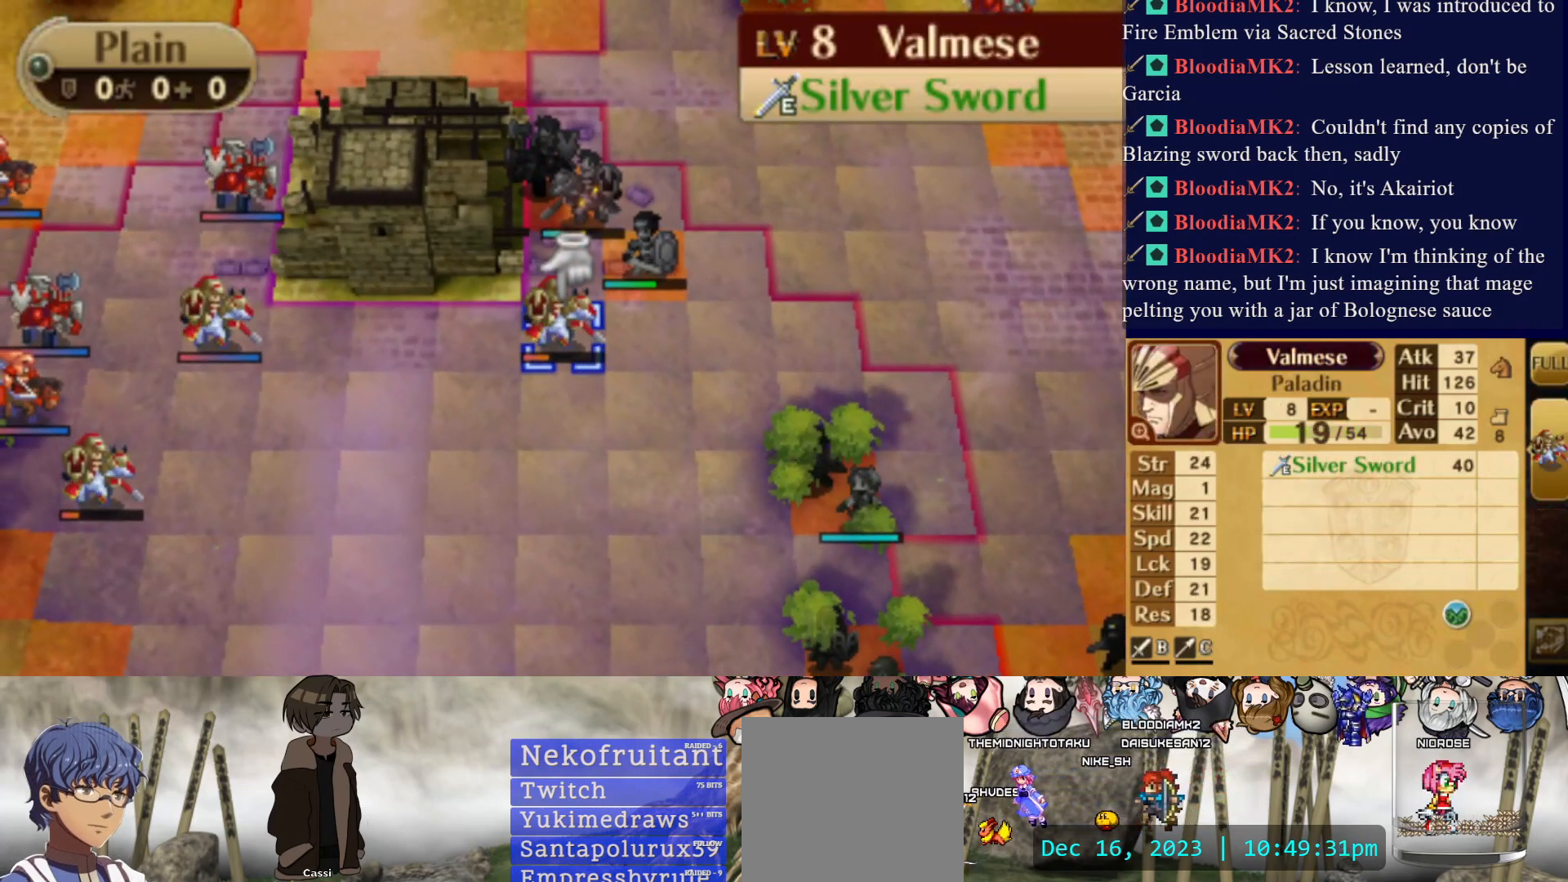
{"buttons": [], "events": []}
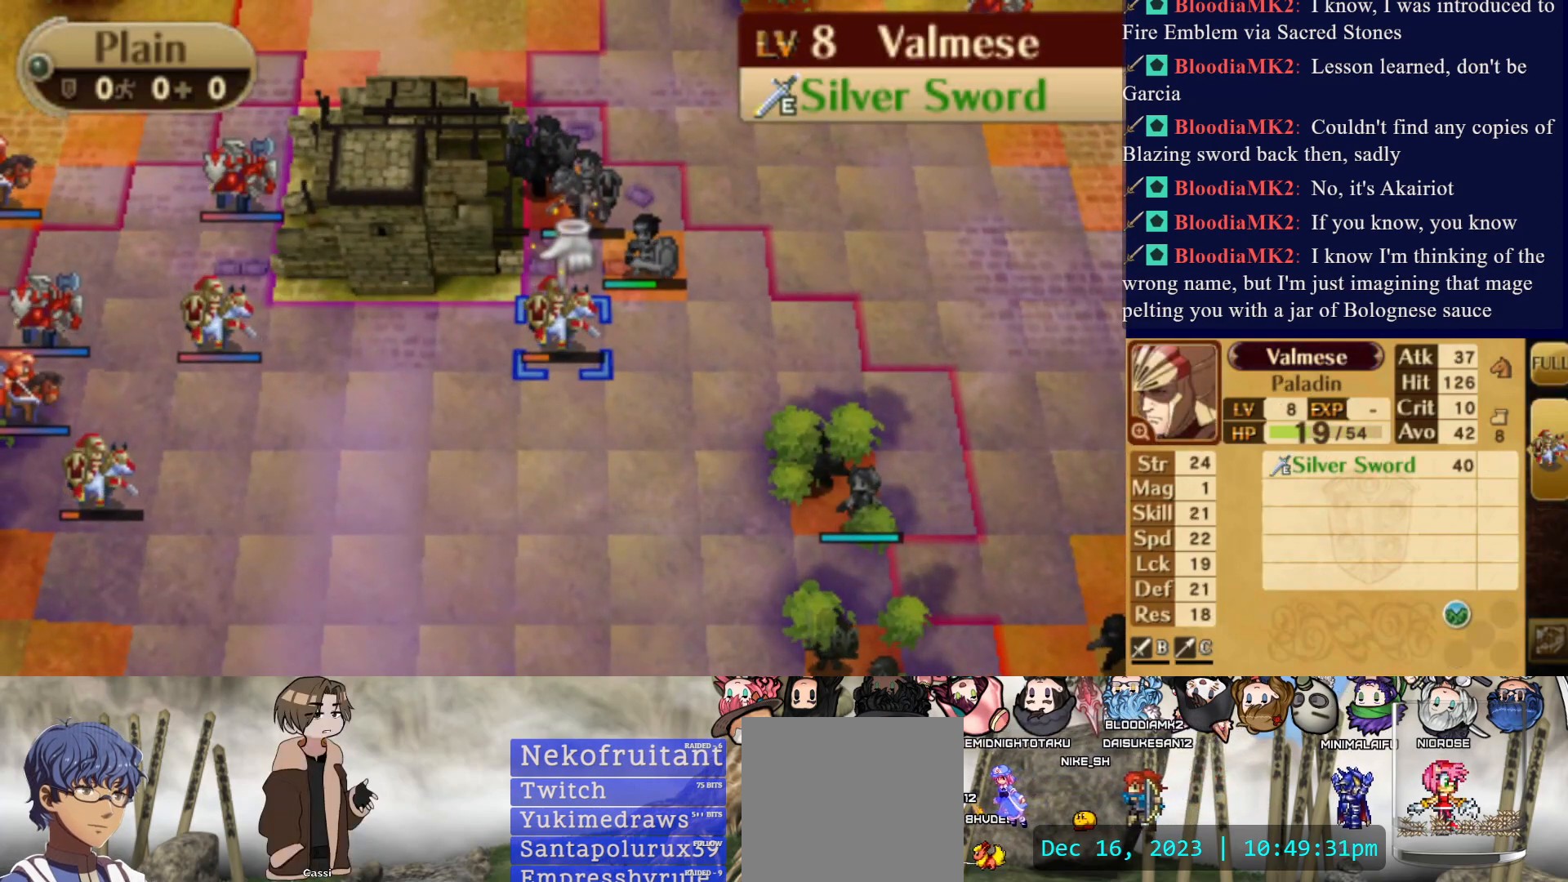
{"buttons": [], "events": []}
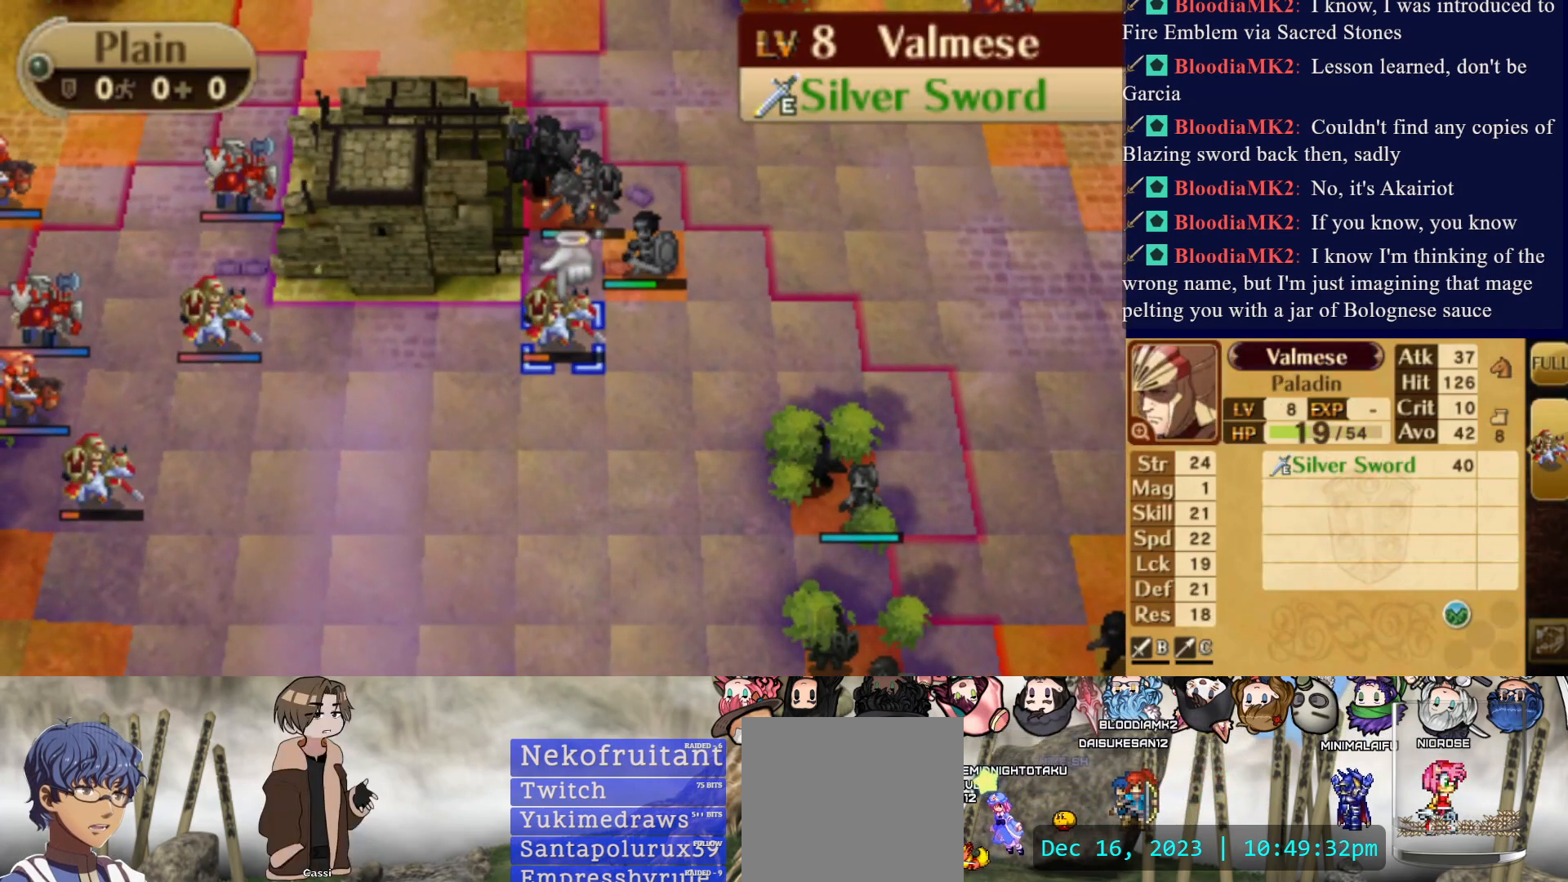
{"buttons": ["DPAD_DOWN"], "events": [[250, "DPAD_DOWN", "down"]]}
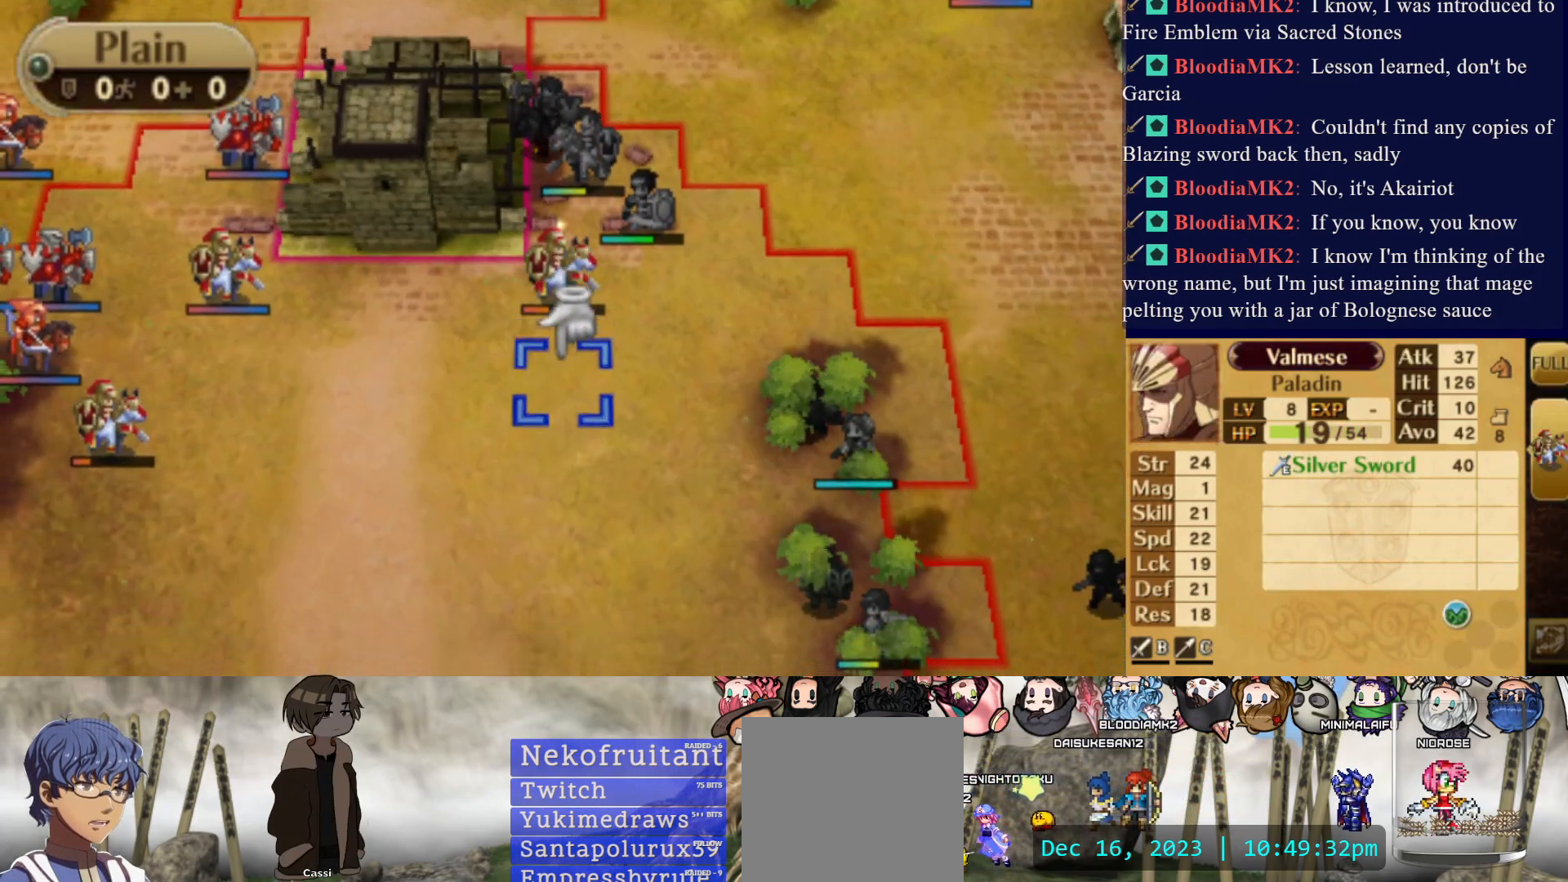
{"buttons": ["DPAD_RIGHT"], "events": [[100, "DPAD_DOWN", "up"], [250, "DPAD_RIGHT", "down"]]}
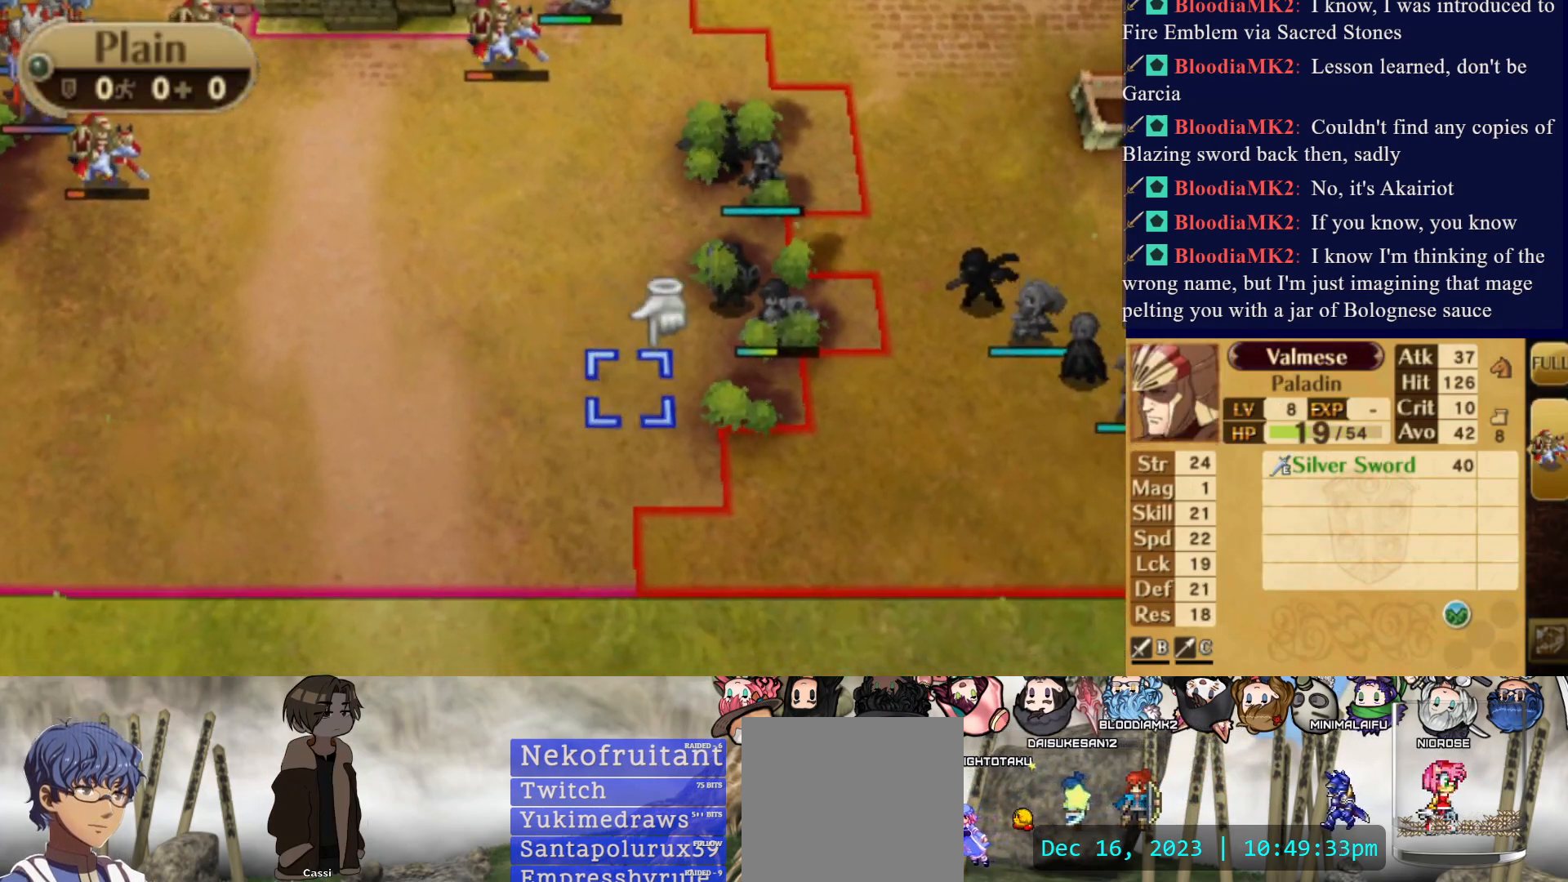
{"buttons": ["DPAD_LEFT"], "events": [[50, "DPAD_RIGHT", "up"], [183, "DPAD_UP", "down"], [283, "DPAD_UP", "up"], [467, "DPAD_LEFT", "down"]]}
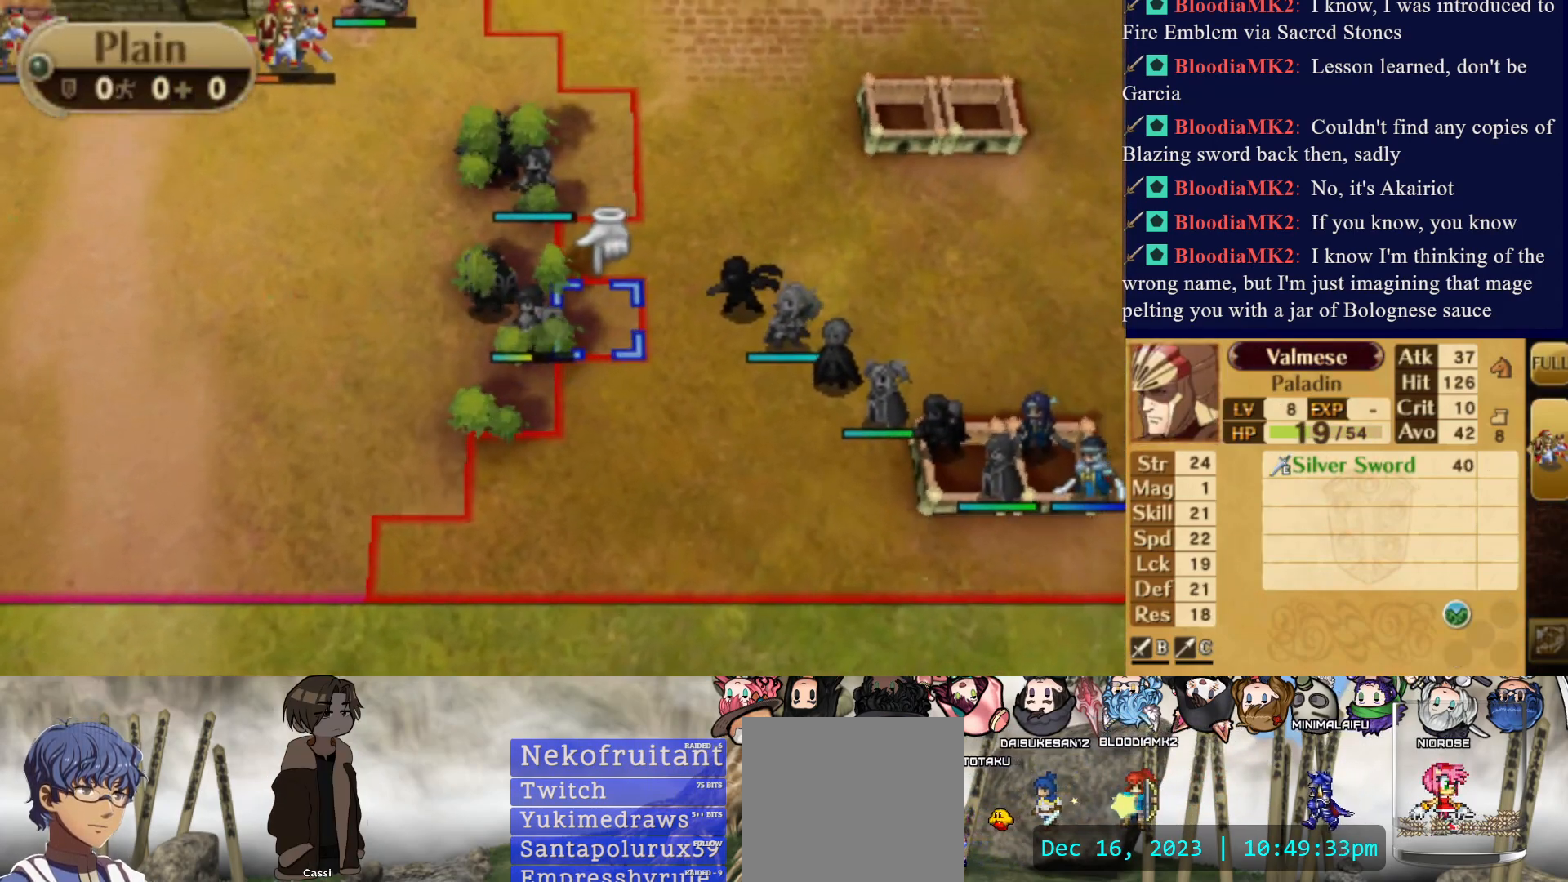
{"buttons": [], "events": [[67, "DPAD_LEFT", "up"]]}
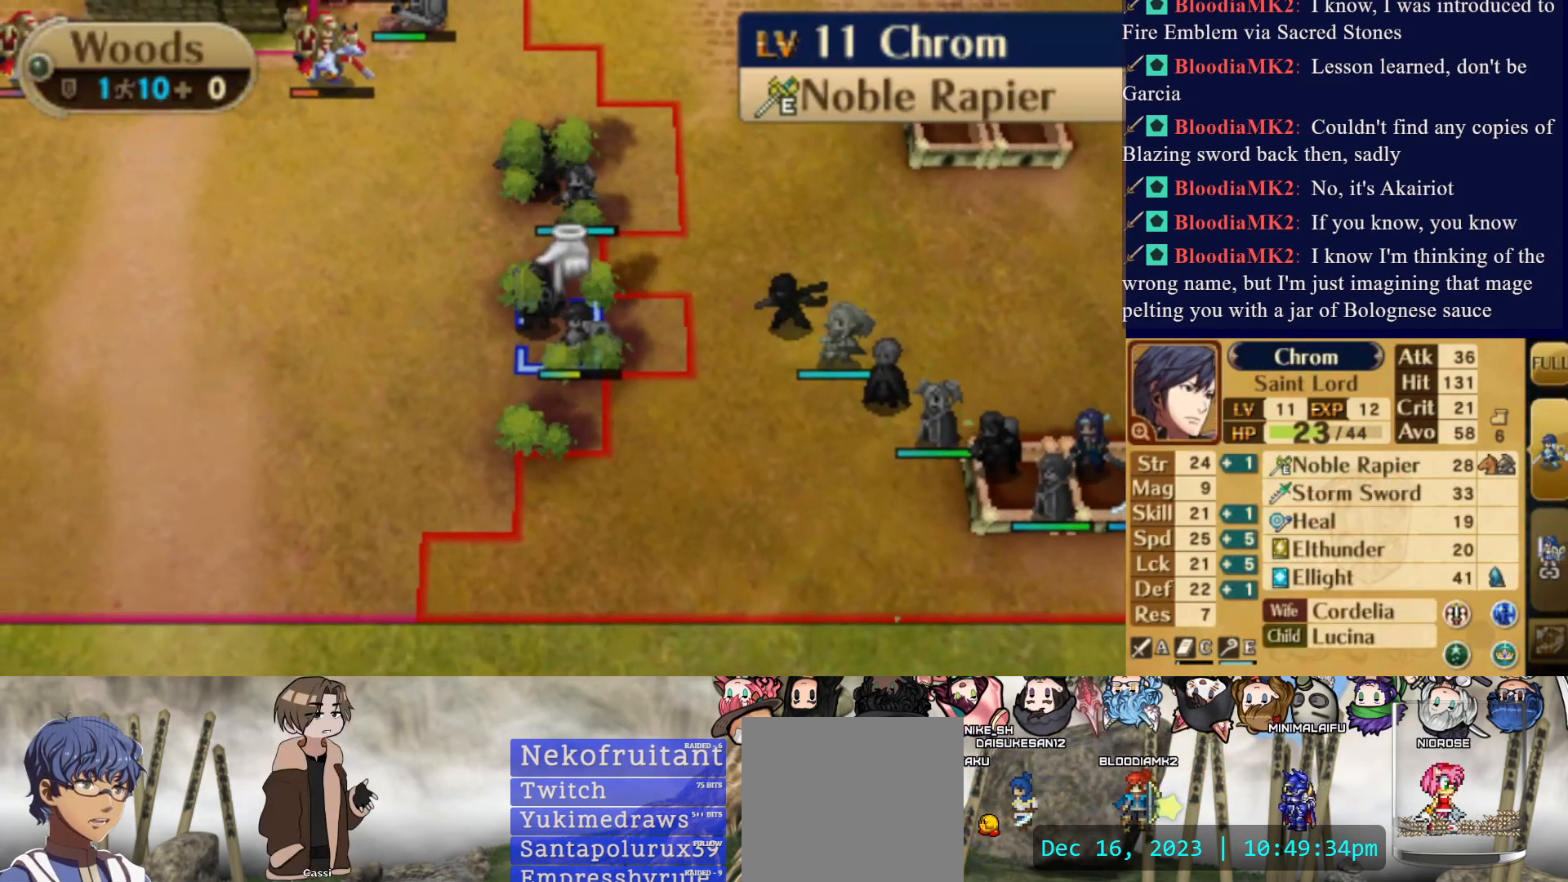
{"buttons": [], "events": []}
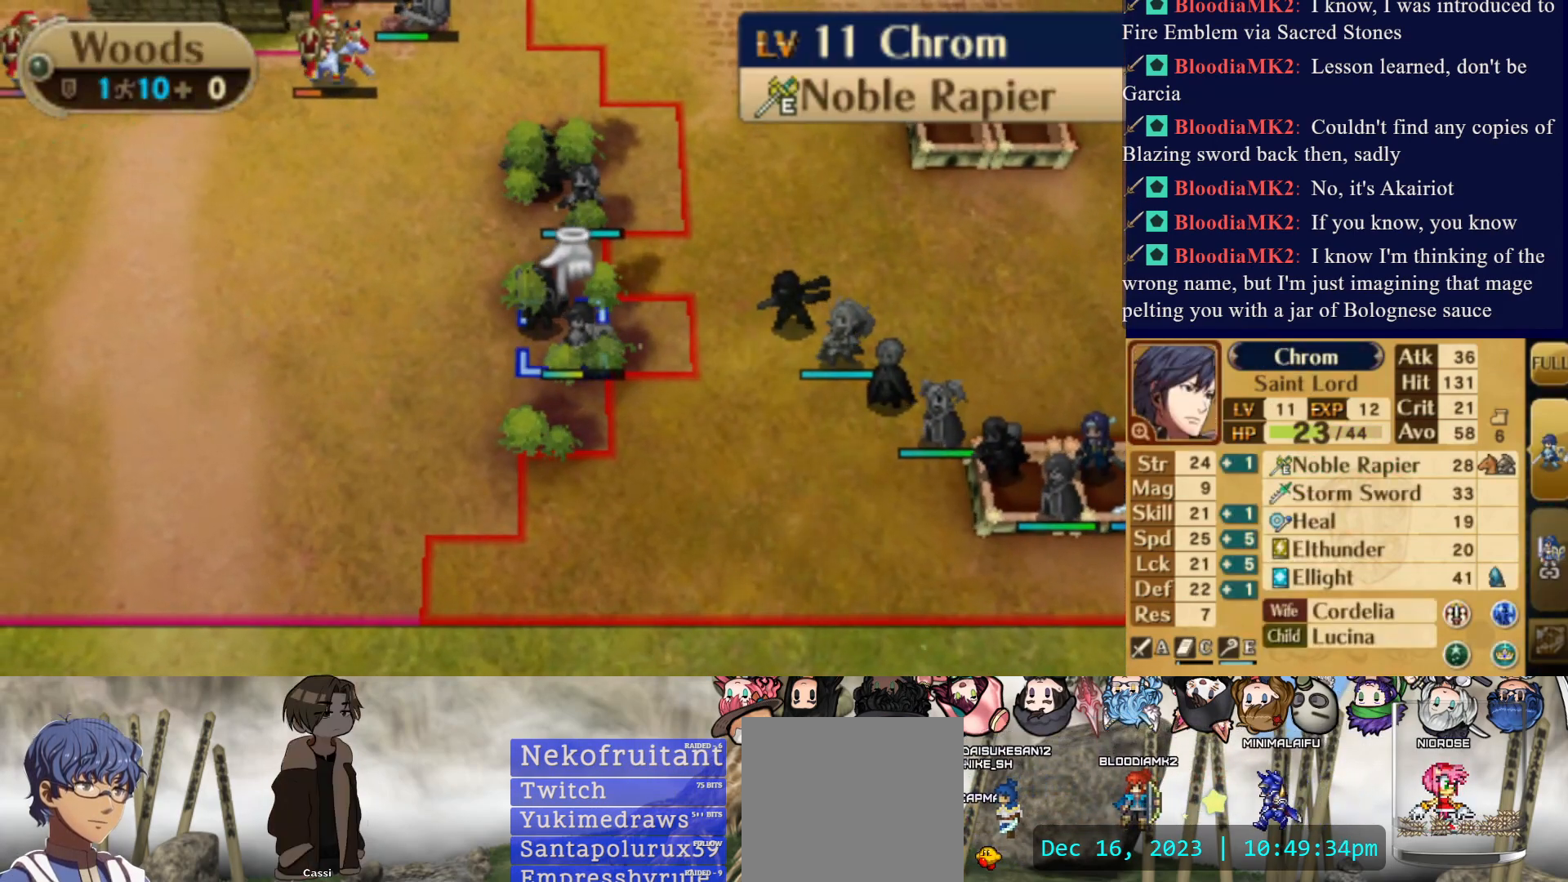
{"buttons": ["DPAD_UP", "DPAD_LEFT"], "events": [[217, "DPAD_UP", "down"], [233, "DPAD_LEFT", "down"]]}
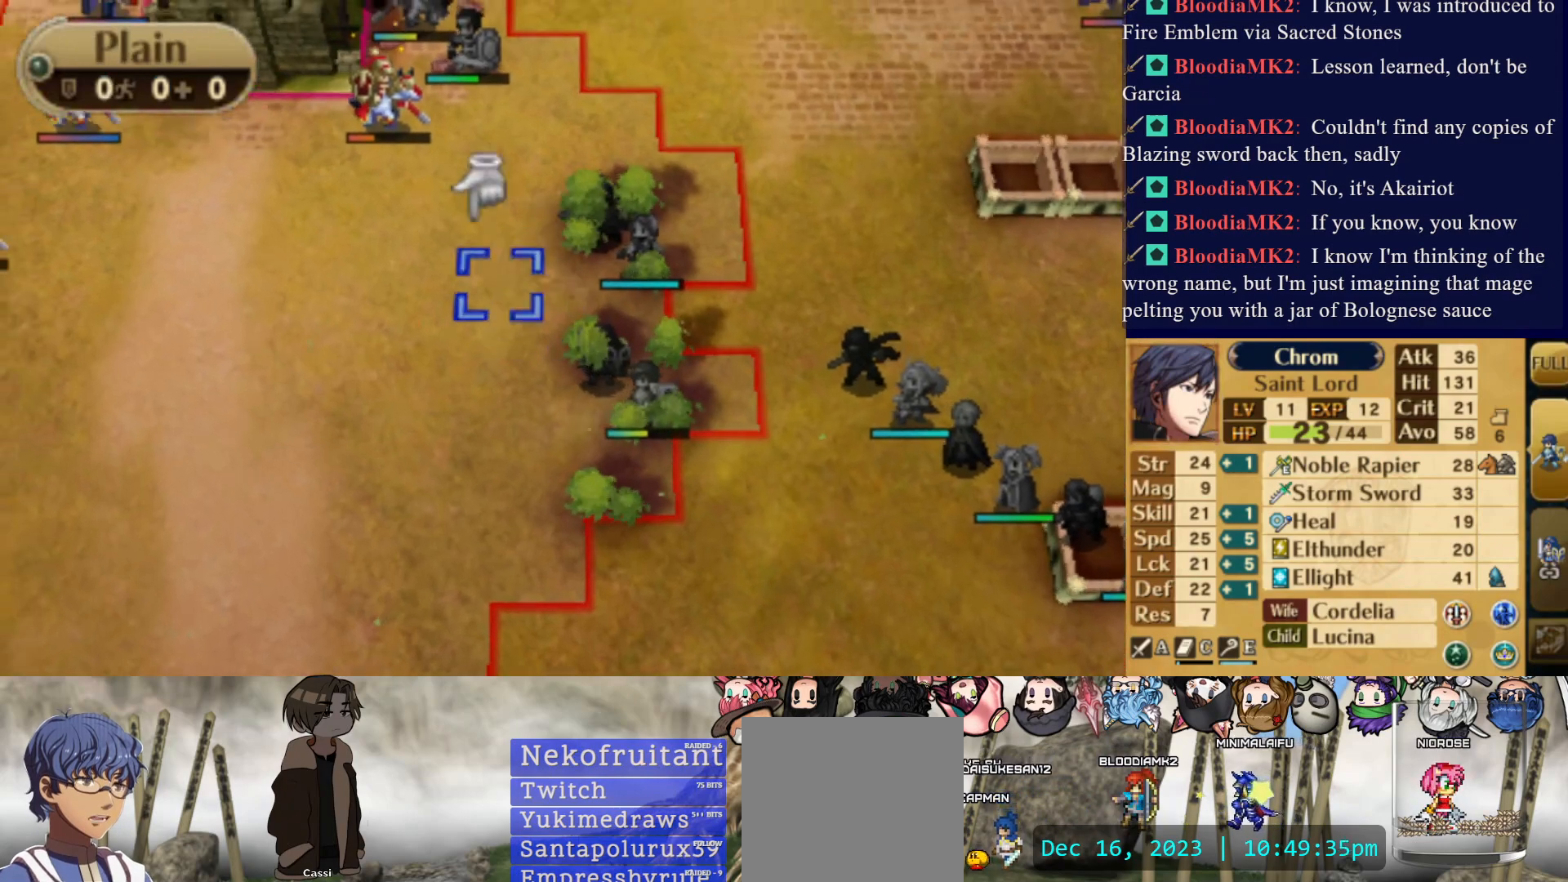
{"buttons": [], "events": [[33, "DPAD_LEFT", "up"], [83, "DPAD_UP", "up"]]}
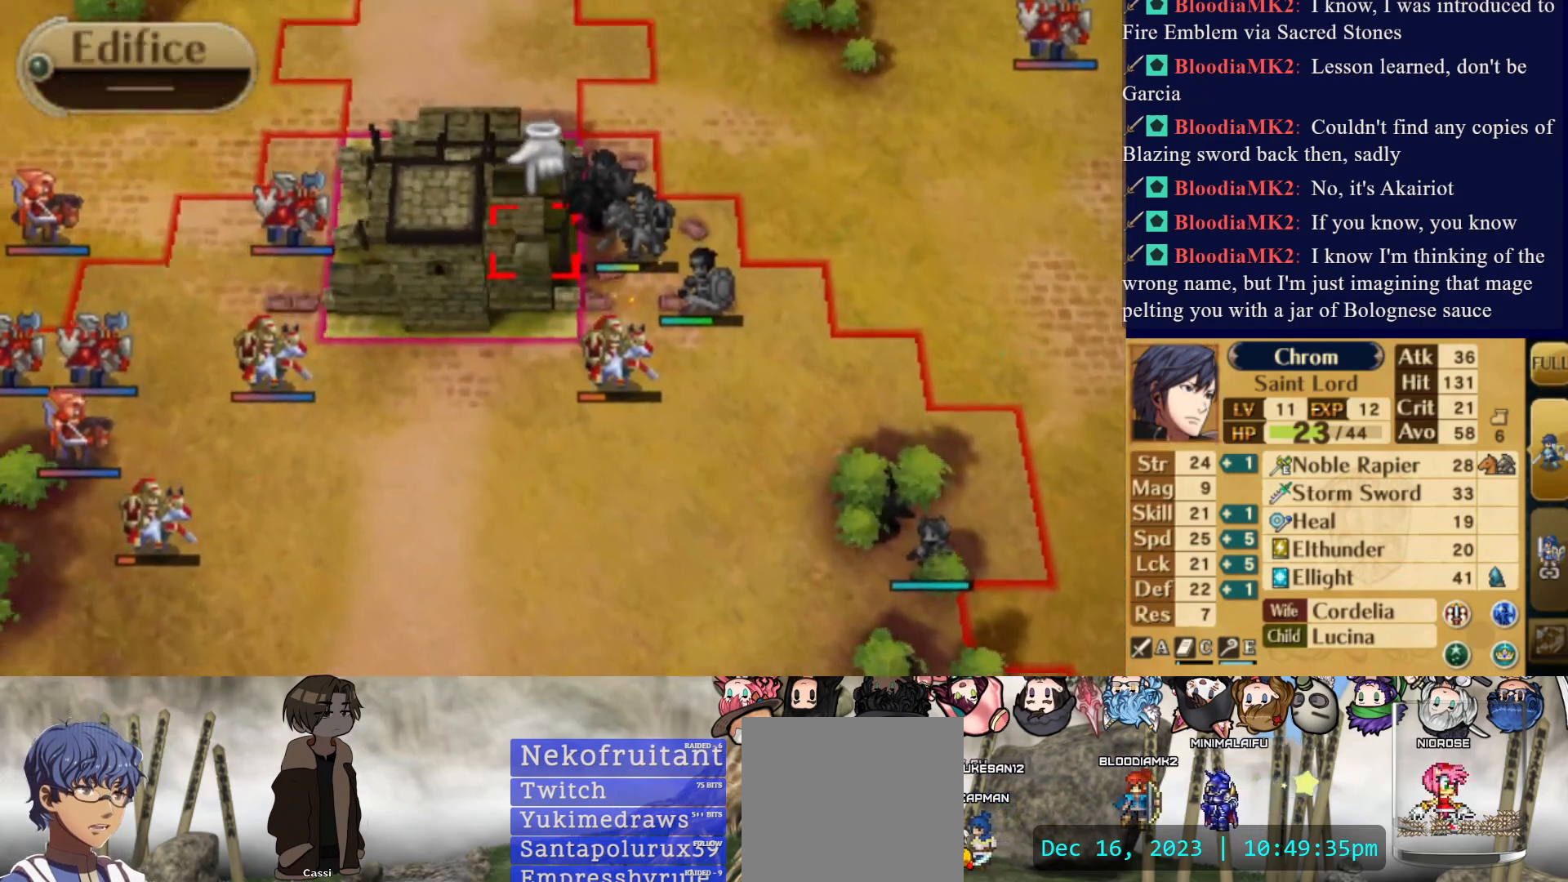
{"buttons": ["DPAD_DOWN"], "events": [[133, "DPAD_DOWN", "down"], [250, "DPAD_DOWN", "up"], [433, "DPAD_DOWN", "down"]]}
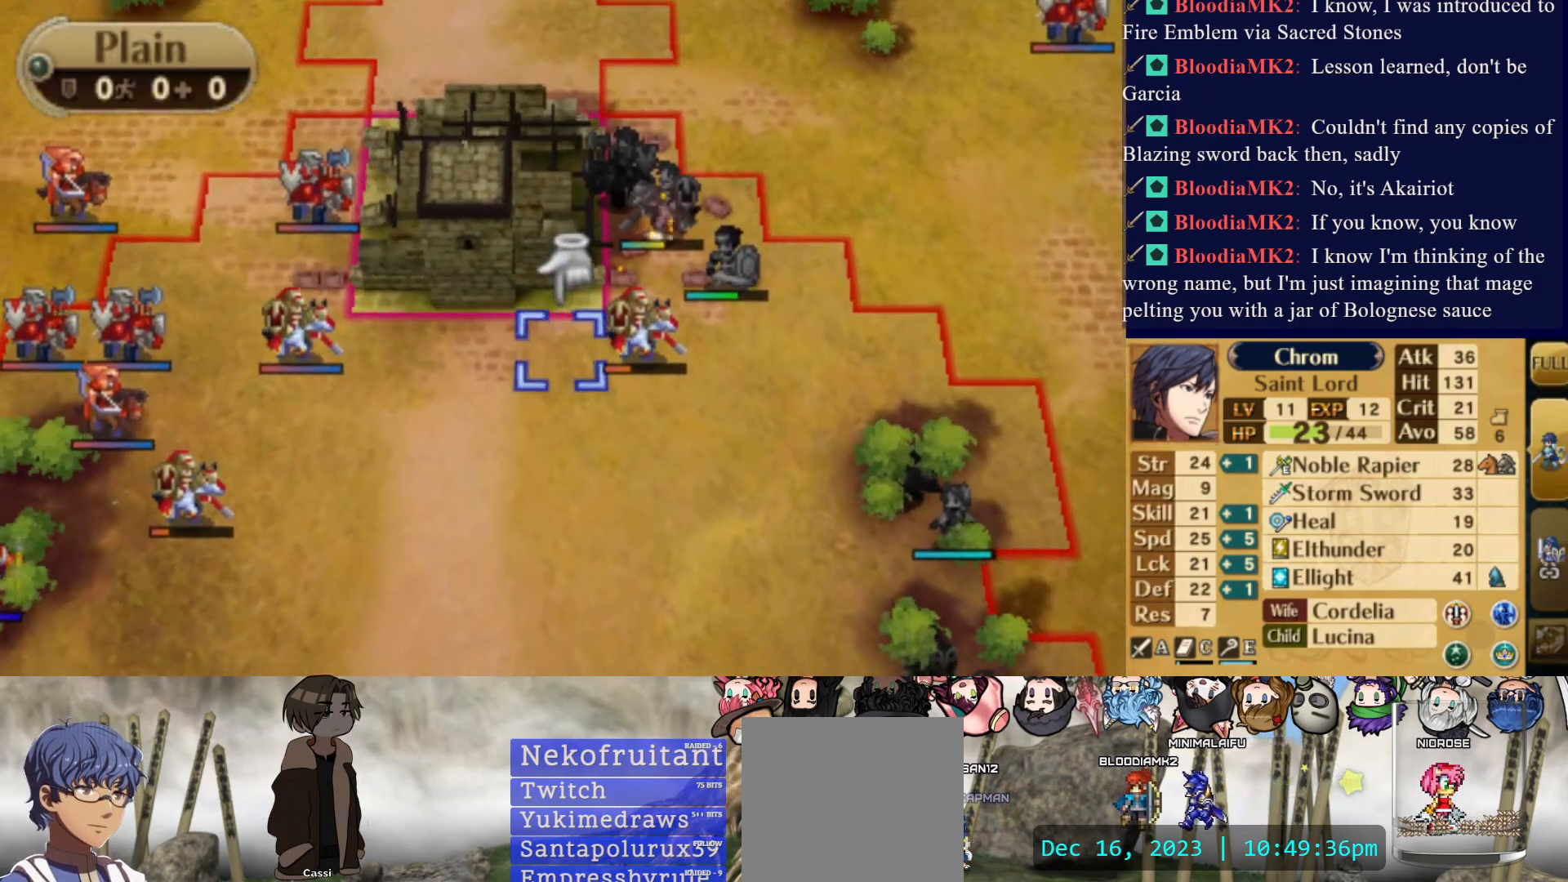
{"buttons": ["R2", "DPAD_LEFT"], "events": [[200, "DPAD_DOWN", "up"], [217, "R2", "down"], [250, "DPAD_LEFT", "down"], [333, "DPAD_LEFT", "up"], [383, "R2", "up"], [467, "DPAD_LEFT", "down"], [483, "R2", "down"]]}
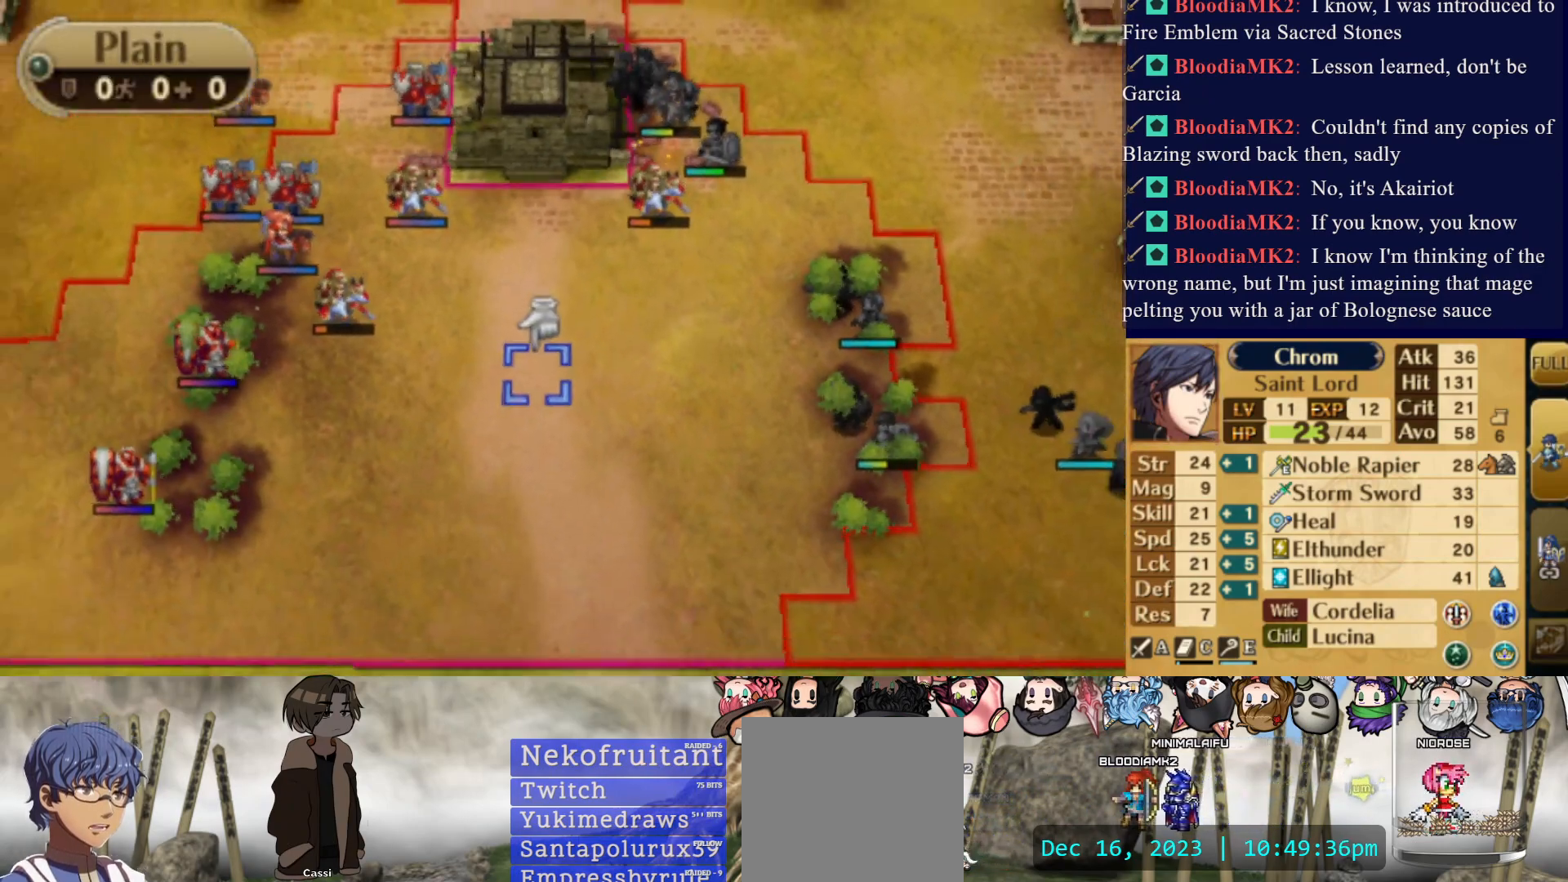
{"buttons": []}
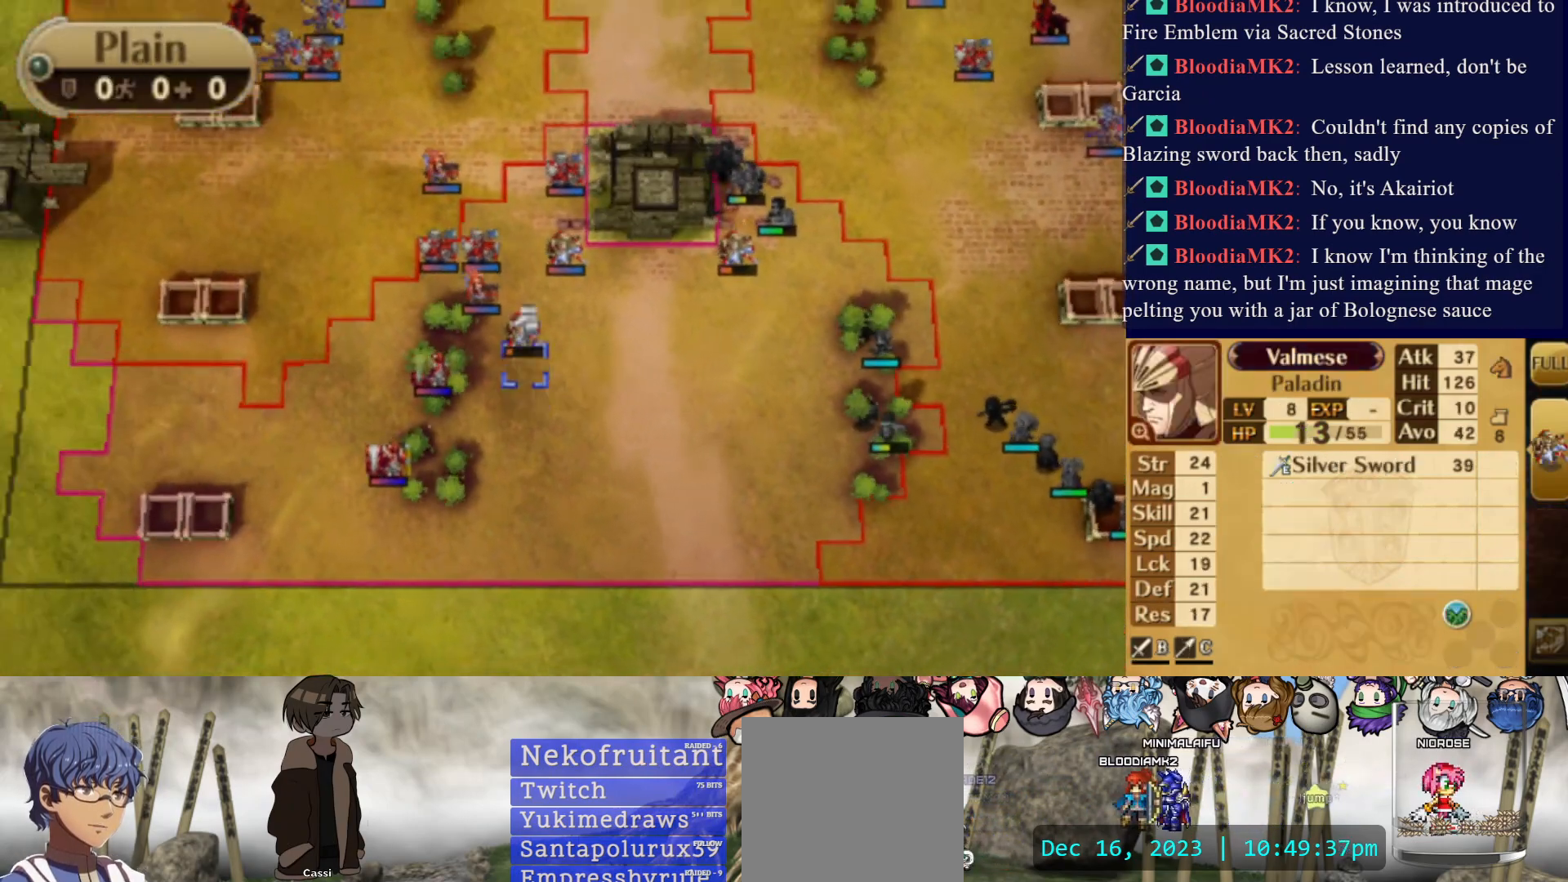
{"buttons": [], "events": [[33, "DPAD_UP", "down"], [133, "DPAD_UP", "up"], [267, "DPAD_LEFT", "down"], [383, "DPAD_LEFT", "up"]]}
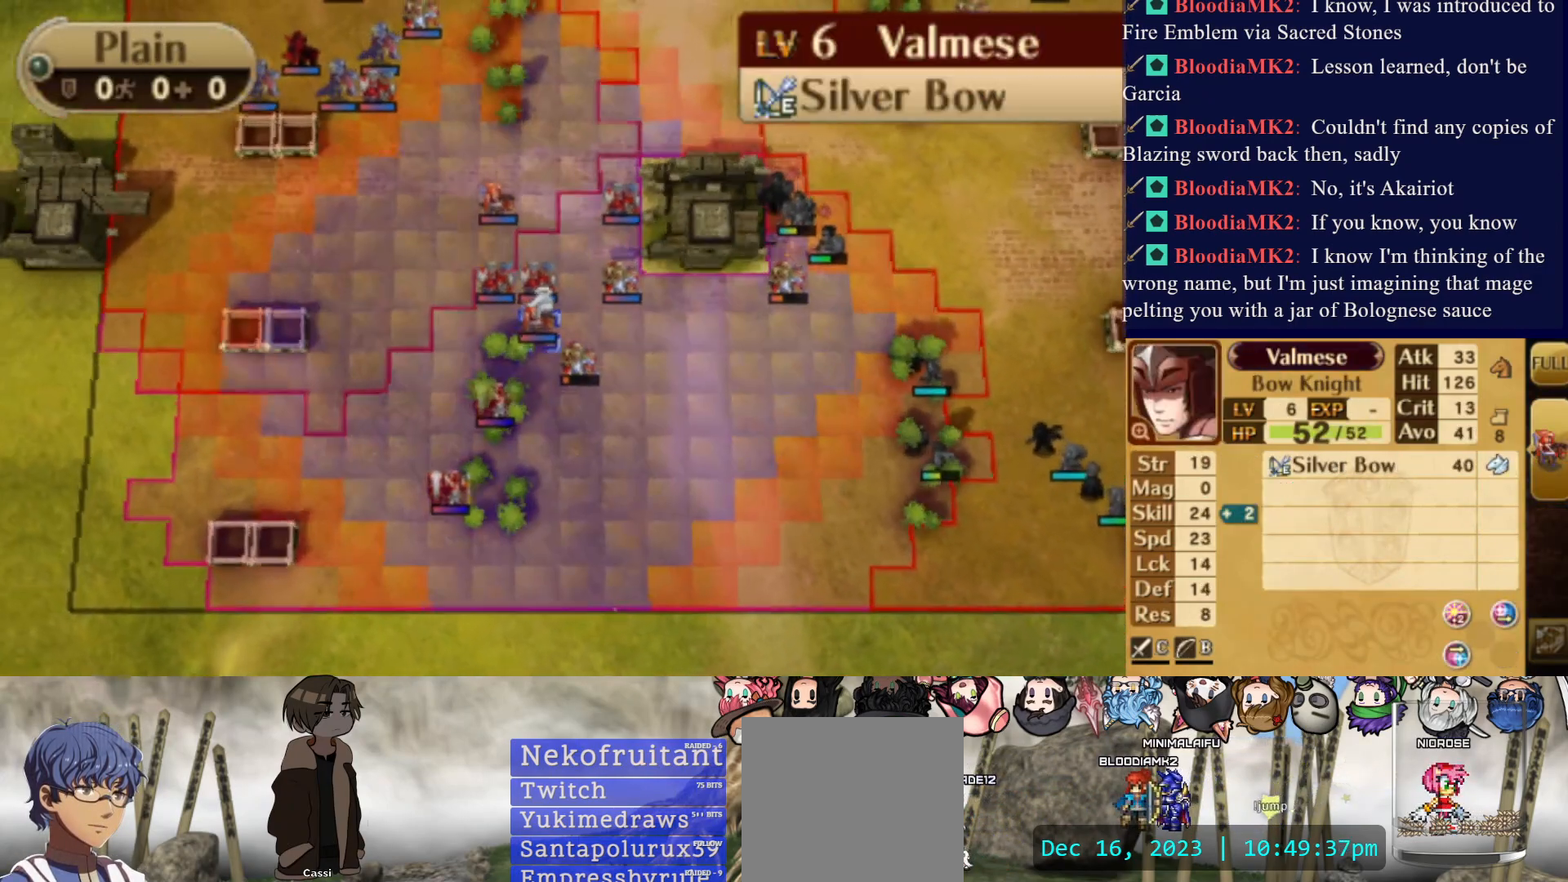
{"buttons": [], "events": []}
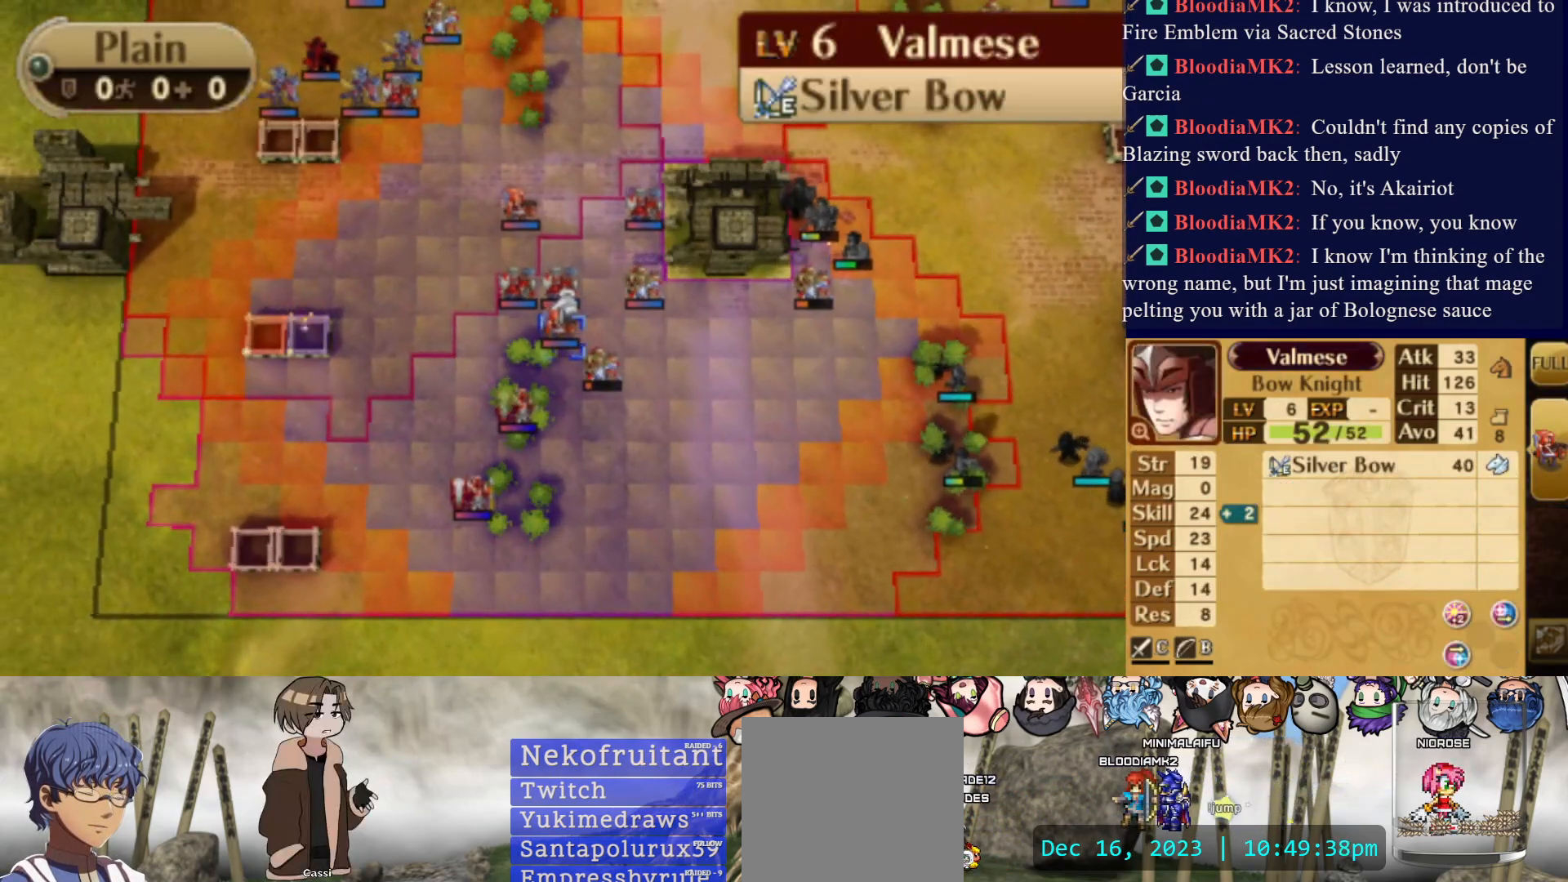
{"buttons": [], "events": [[83, "DPAD_DOWN", "down"], [183, "DPAD_DOWN", "up"], [250, "DPAD_RIGHT", "down"], [383, "DPAD_RIGHT", "up"]]}
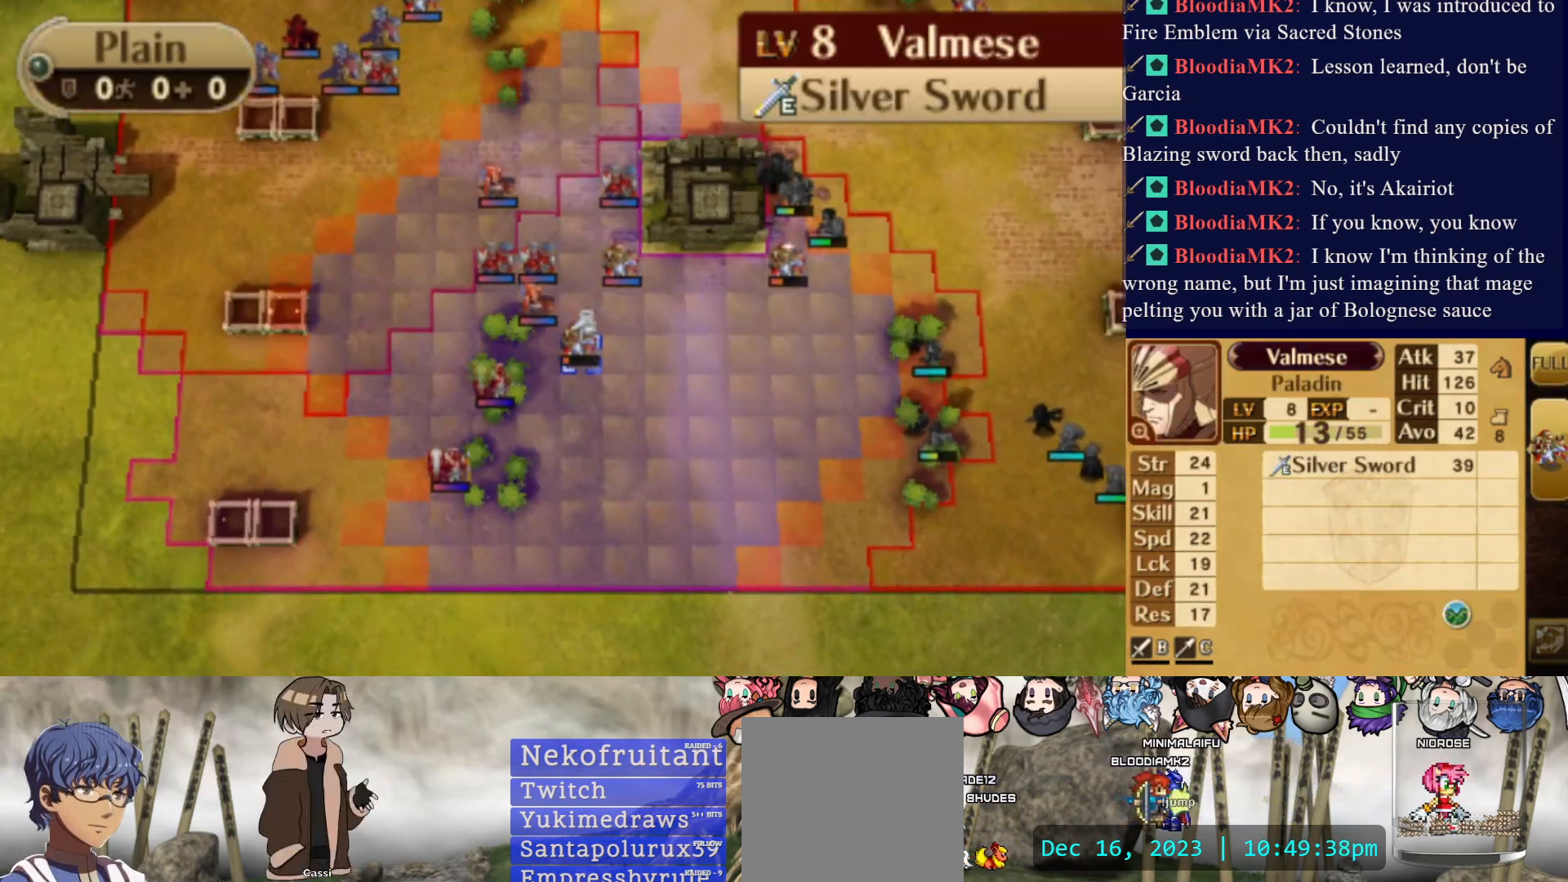
{"buttons": [], "events": []}
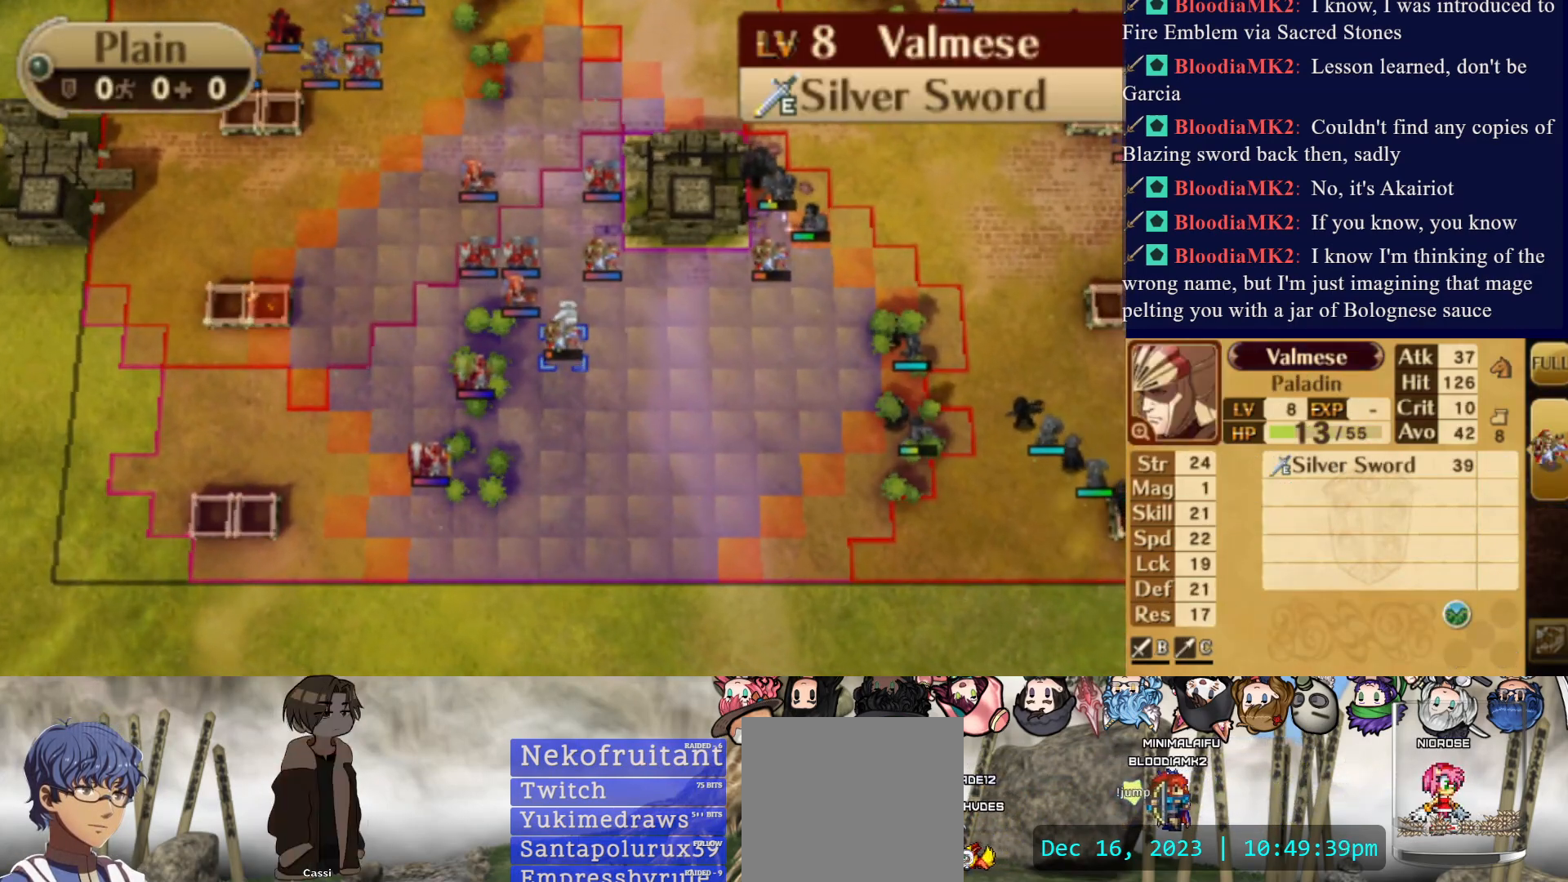
{"buttons": ["DPAD_RIGHT"], "events": [[417, "DPAD_RIGHT", "down"]]}
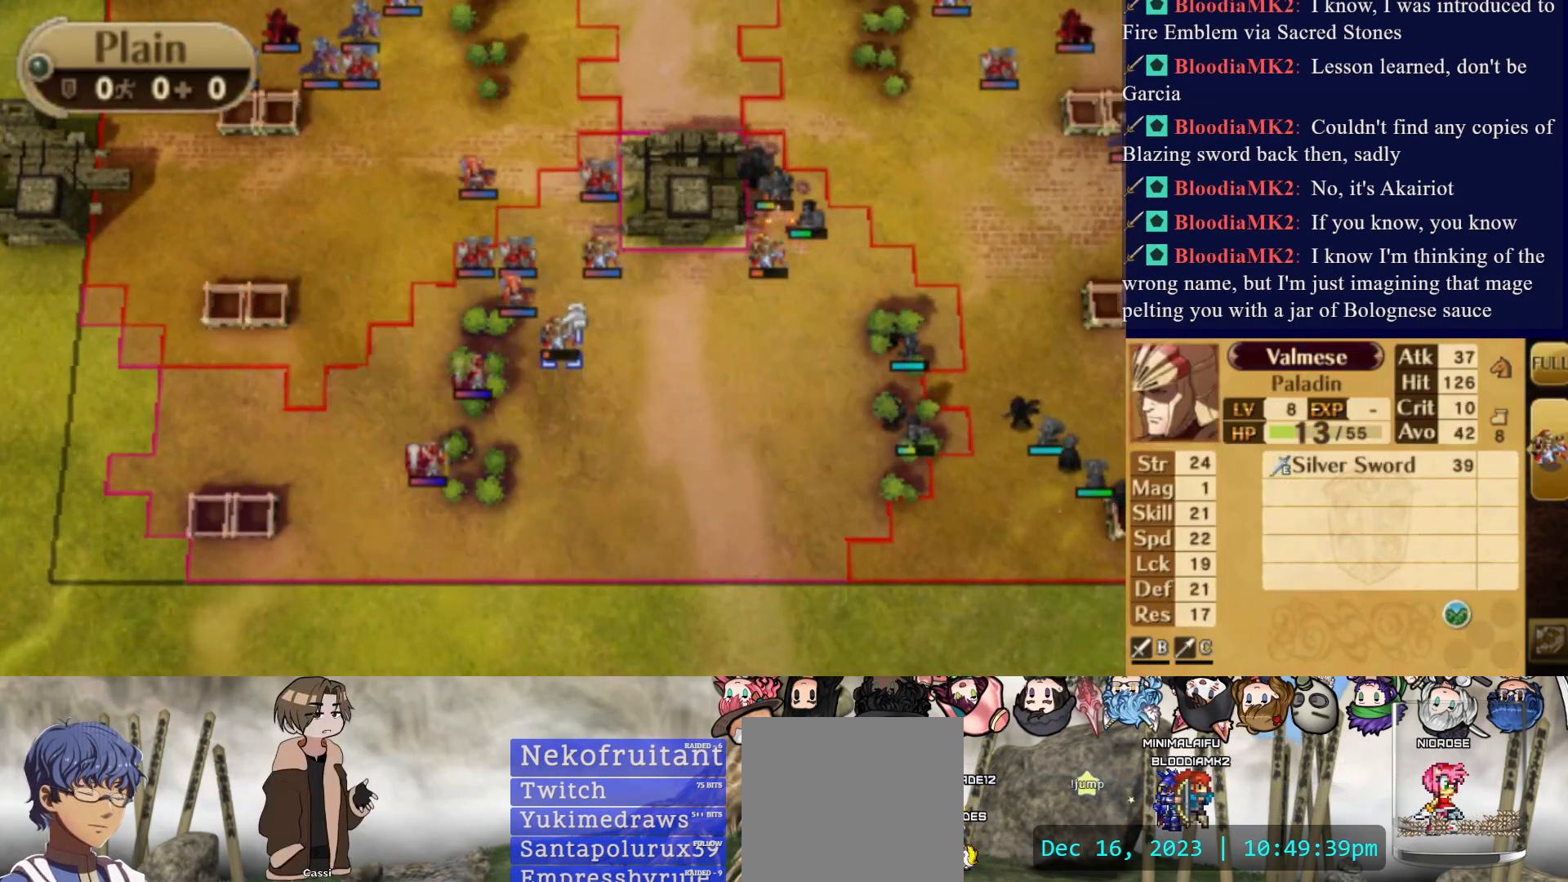
{"buttons": ["DPAD_UP"], "events": [[283, "DPAD_RIGHT", "up"], [367, "DPAD_UP", "down"]]}
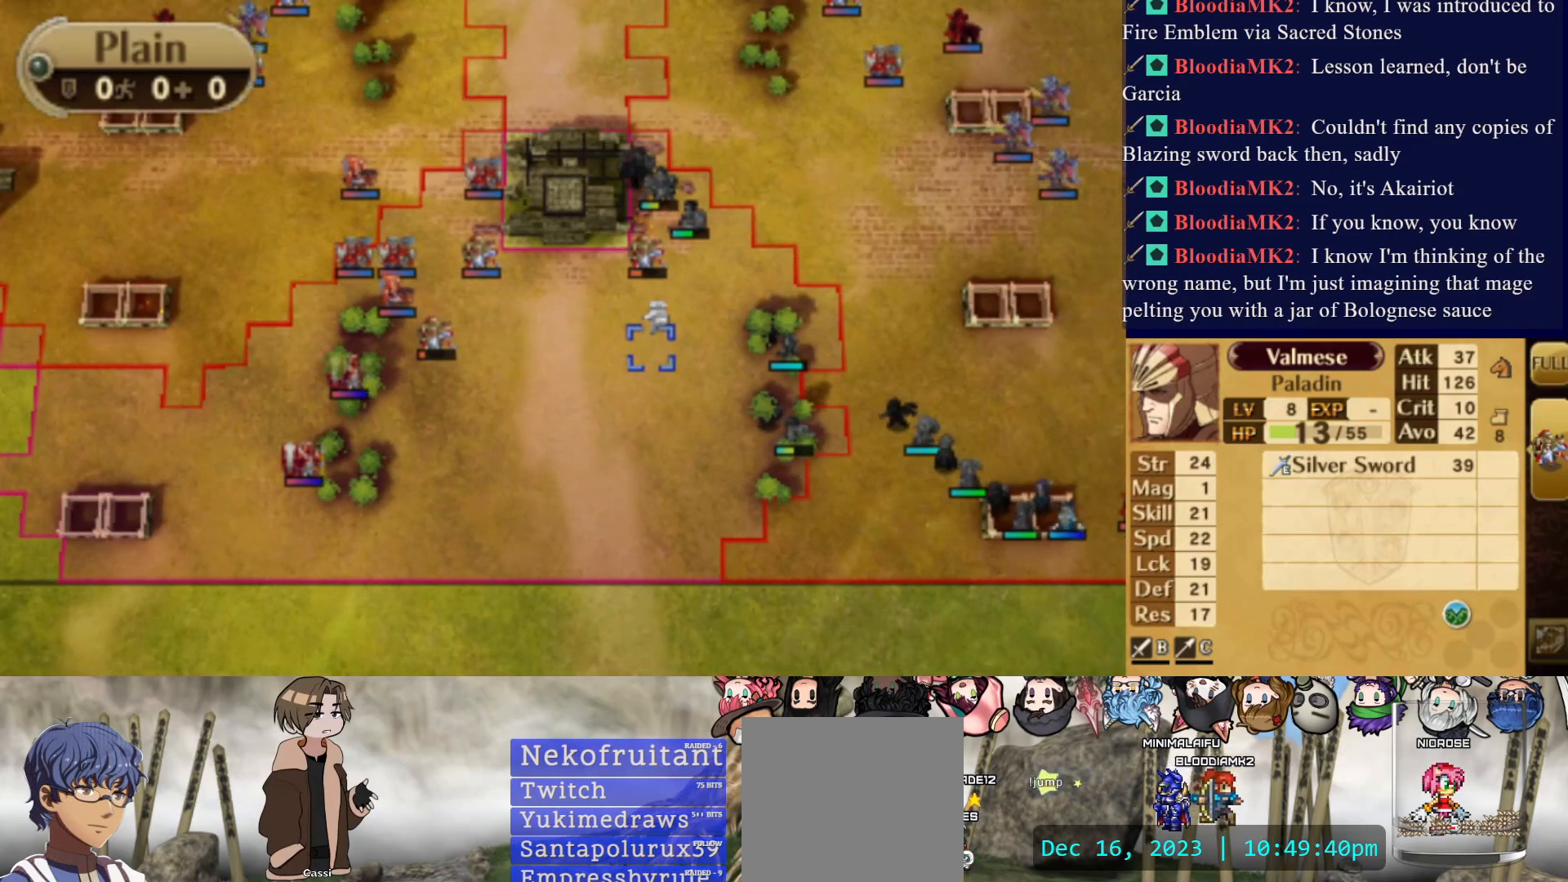
{"buttons": [], "events": [[17, "DPAD_UP", "up"], [33, "DPAD_UP", "down"], [150, "DPAD_UP", "up"], [250, "DPAD_LEFT", "down"], [350, "DPAD_LEFT", "up"]]}
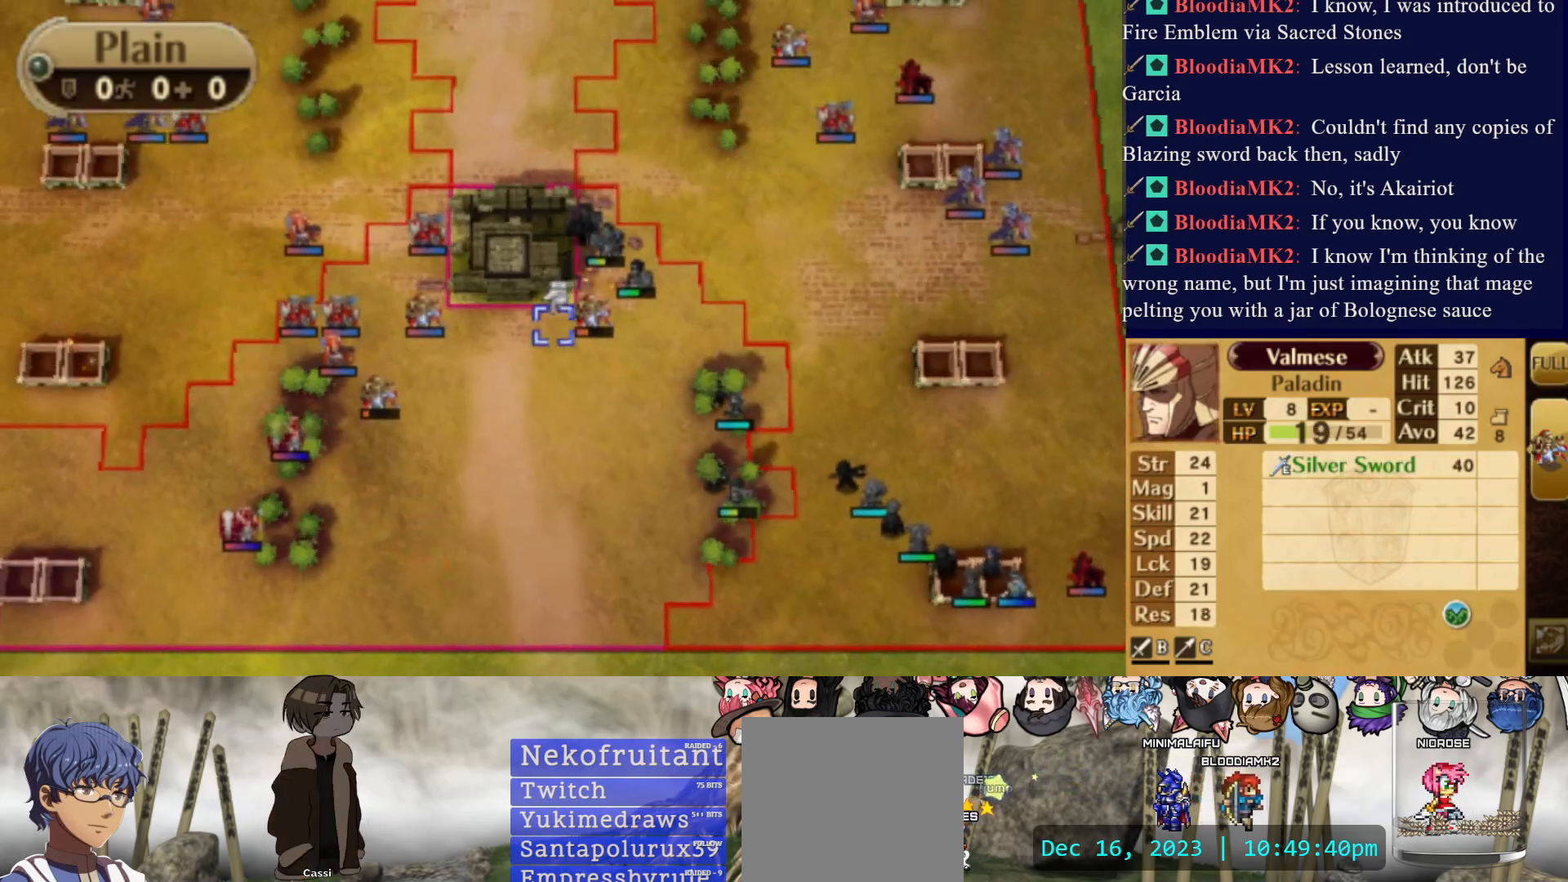
{"buttons": [], "events": [[300, "DPAD_RIGHT", "down"], [417, "DPAD_RIGHT", "up"]]}
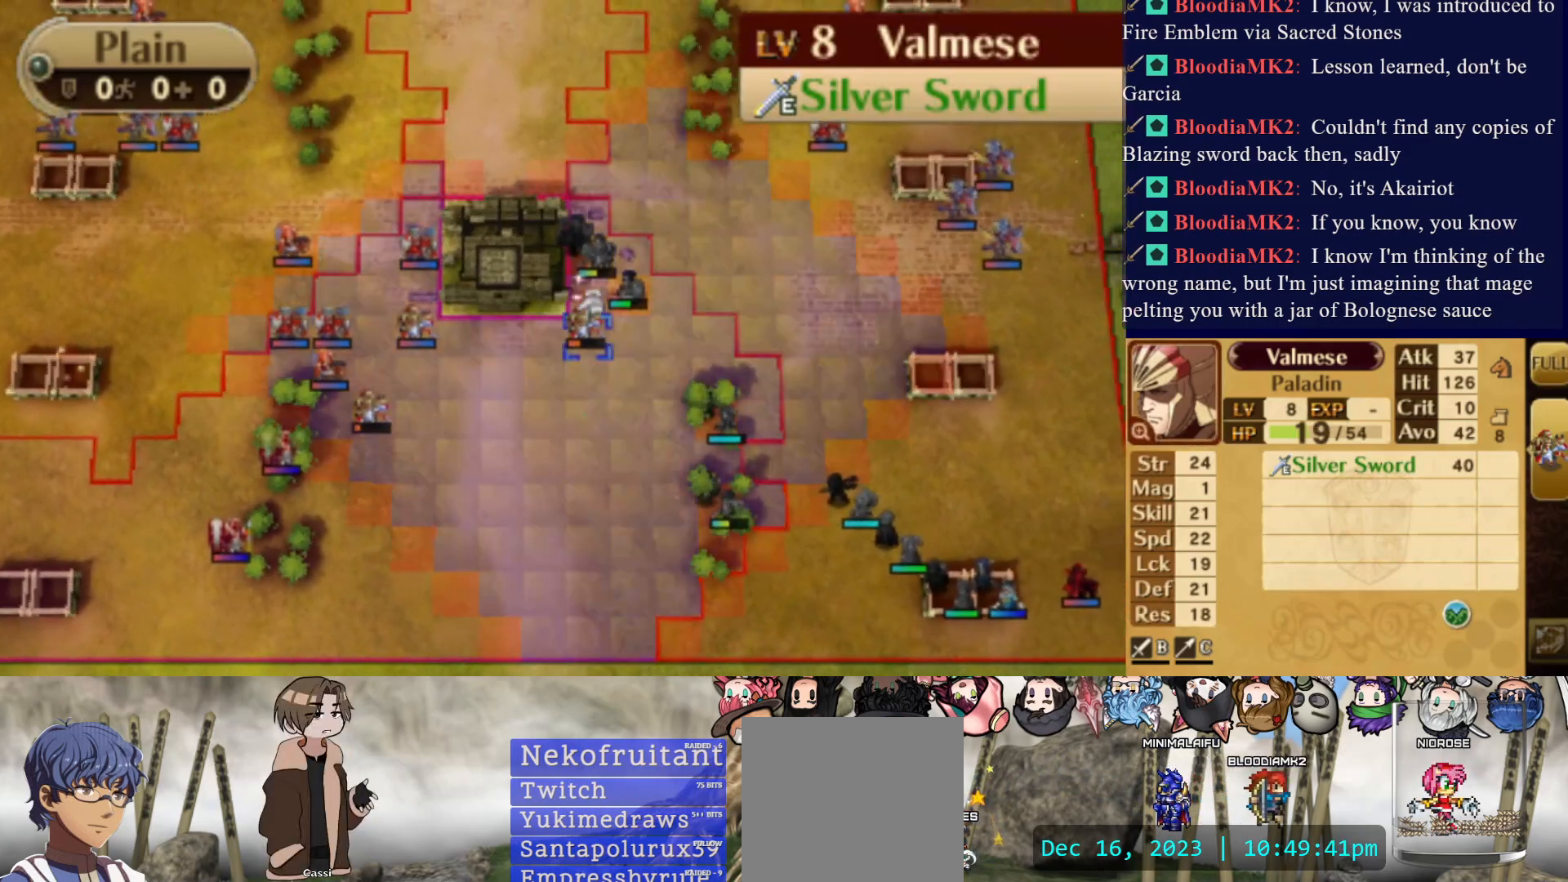
{"buttons": [], "events": [[83, "R2", "down"], [233, "R2", "up"]]}
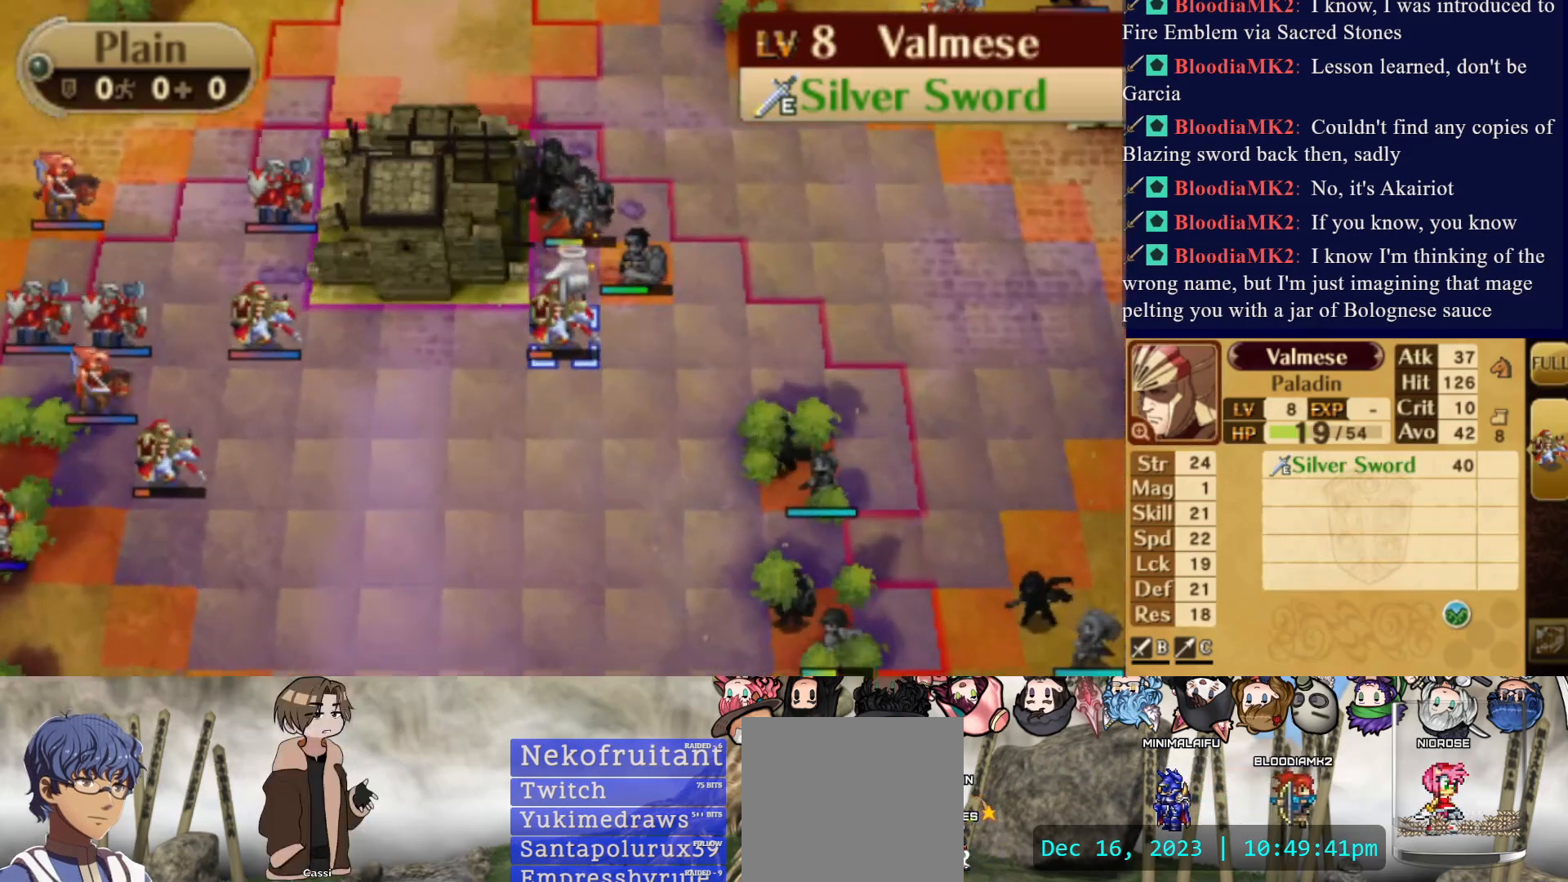
{"buttons": [], "events": []}